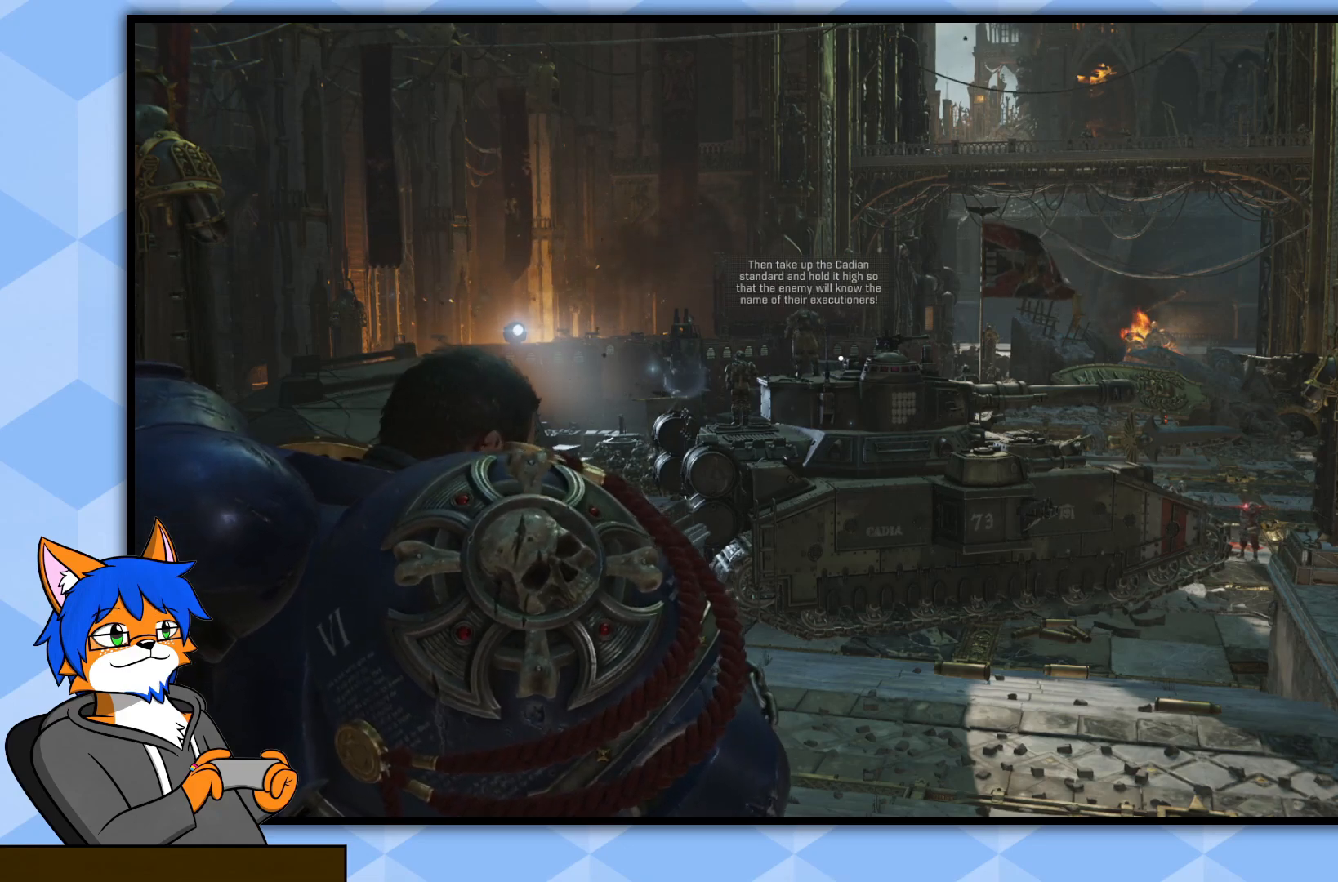
Gameplay with a controller (PlayStation layout); each line is a JSON object with the inputs held at the frame after it. "events" lists button and stick changes between this image and that frame as [ms after this image, input, new state], when the widget could be followed in between.
{"buttons": ["L2"], "left_stick": "center", "right_stick": "center", "events": []}
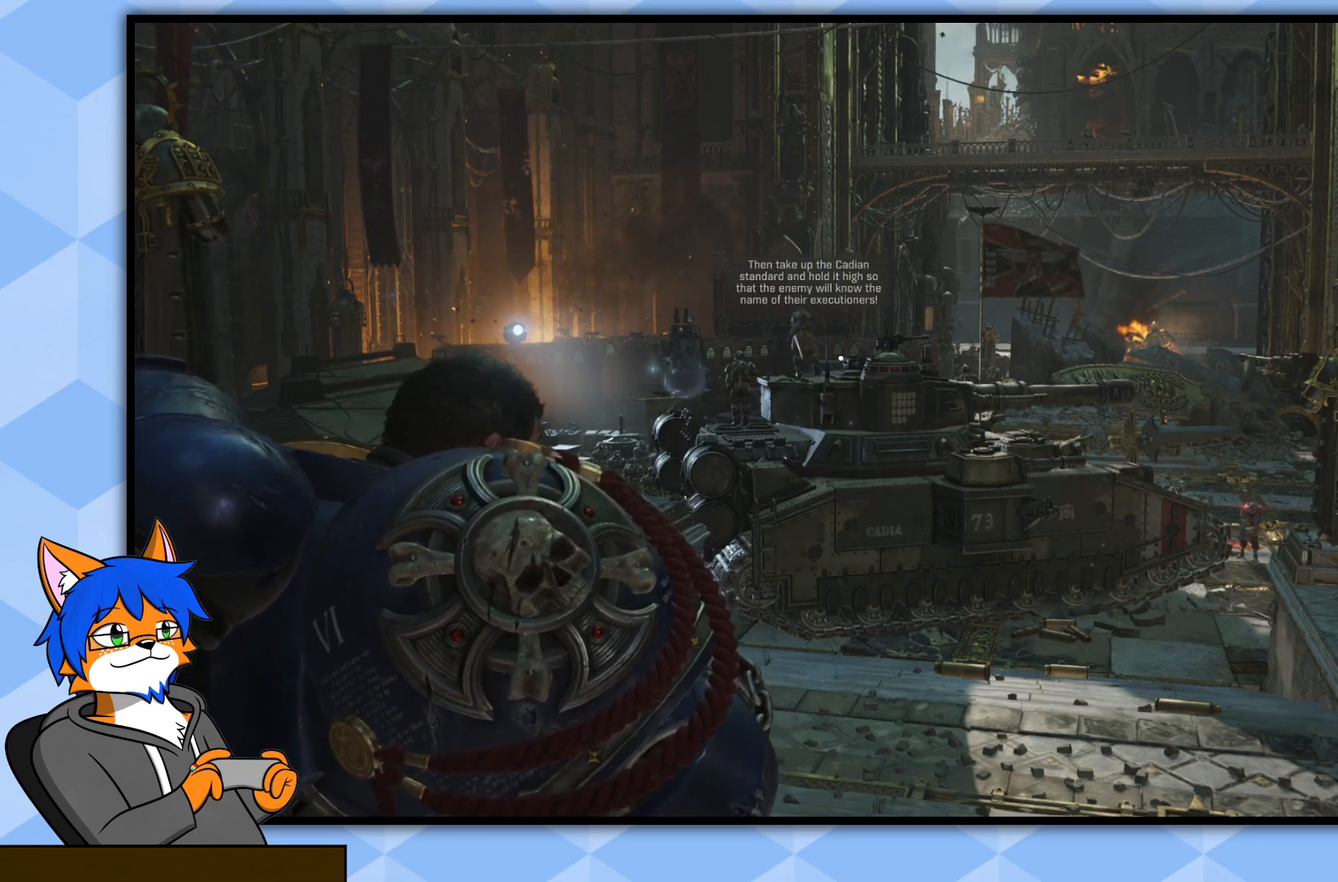
{"buttons": ["L2"], "left_stick": "center", "right_stick": "center", "events": []}
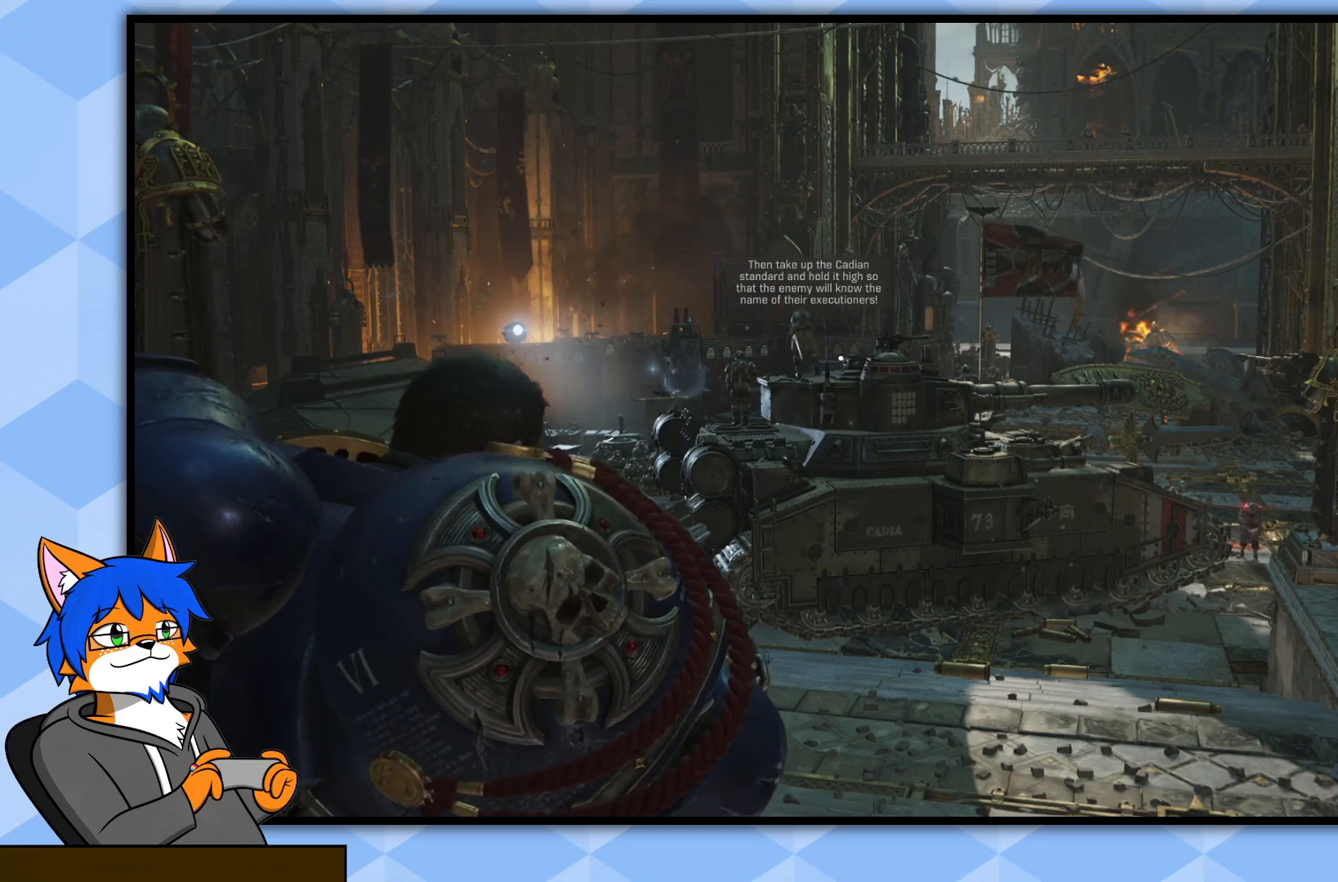
{"buttons": ["L2"], "left_stick": "center", "right_stick": "center", "events": []}
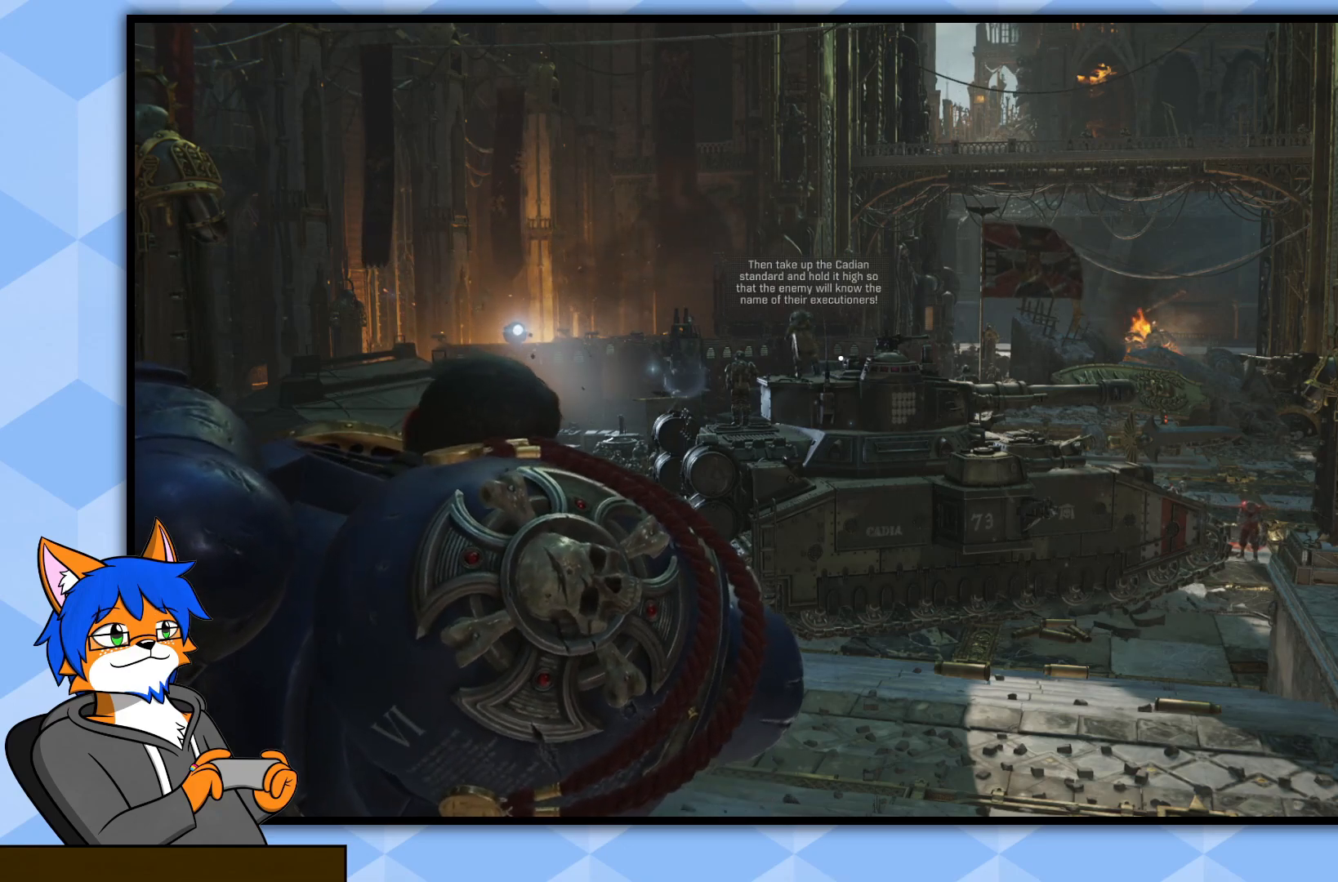
{"buttons": ["L2"], "left_stick": "center", "right_stick": "center", "events": []}
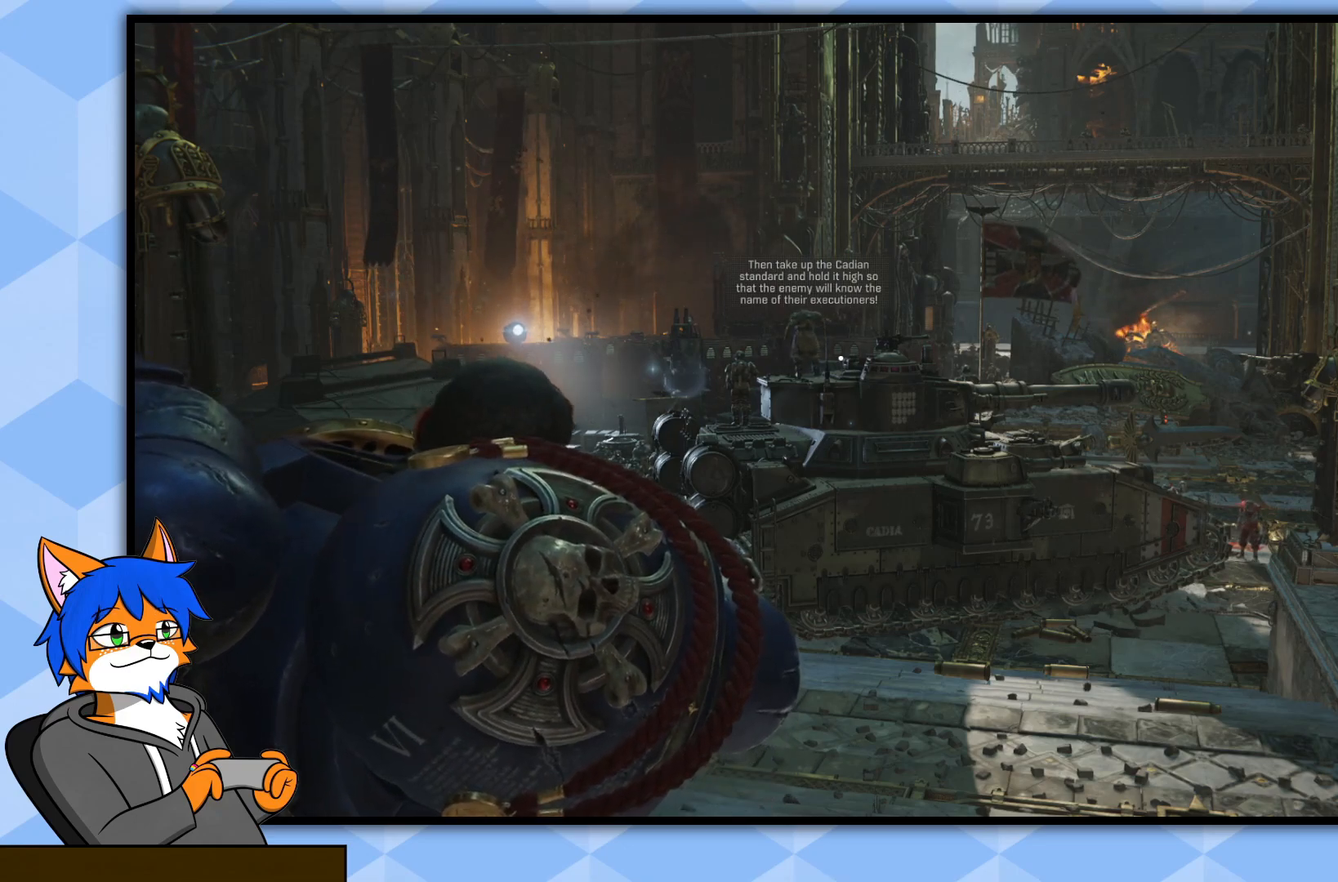
{"buttons": ["L2"], "left_stick": "center", "right_stick": "center", "events": []}
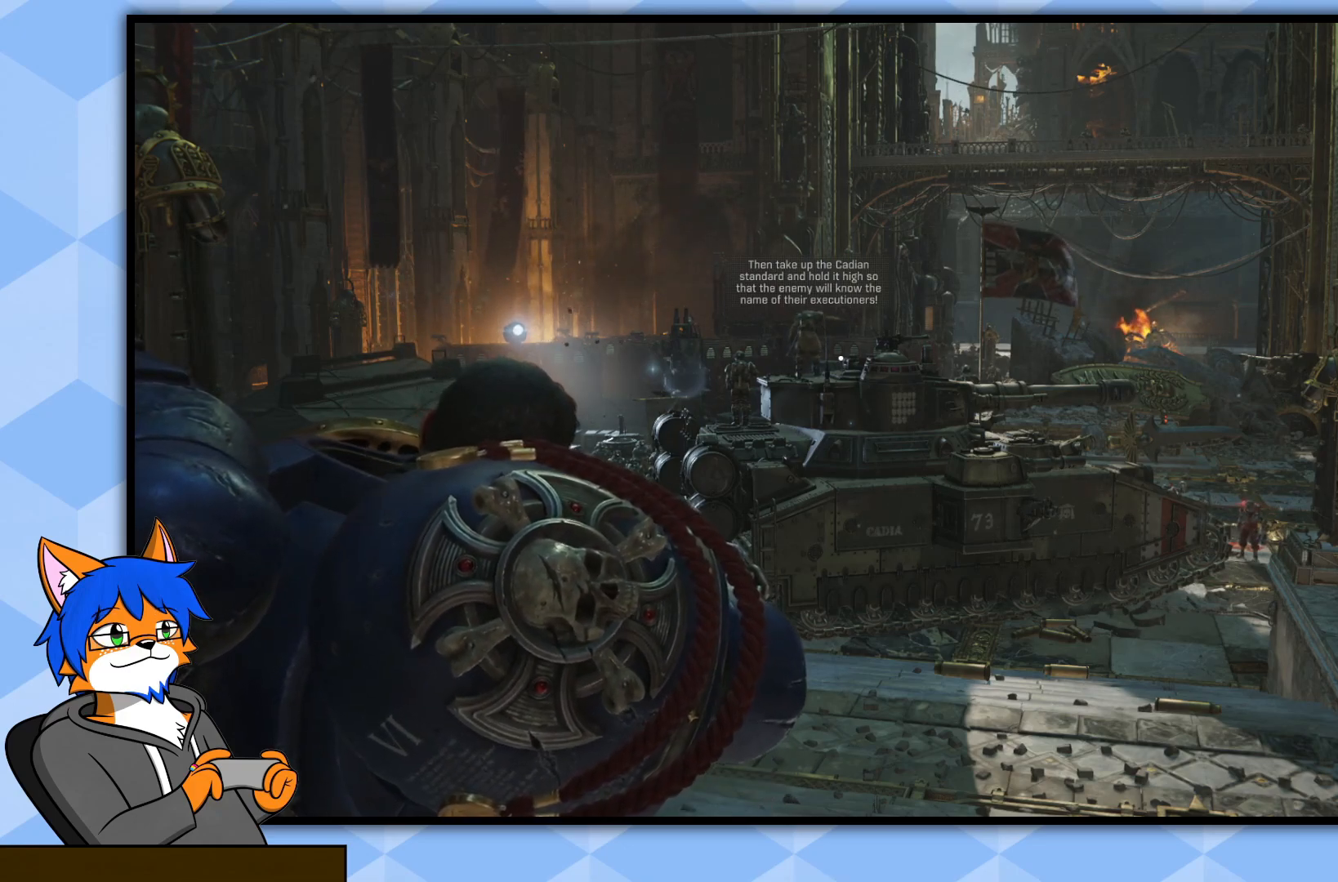
{"buttons": ["L2"], "left_stick": "center", "right_stick": "center", "events": []}
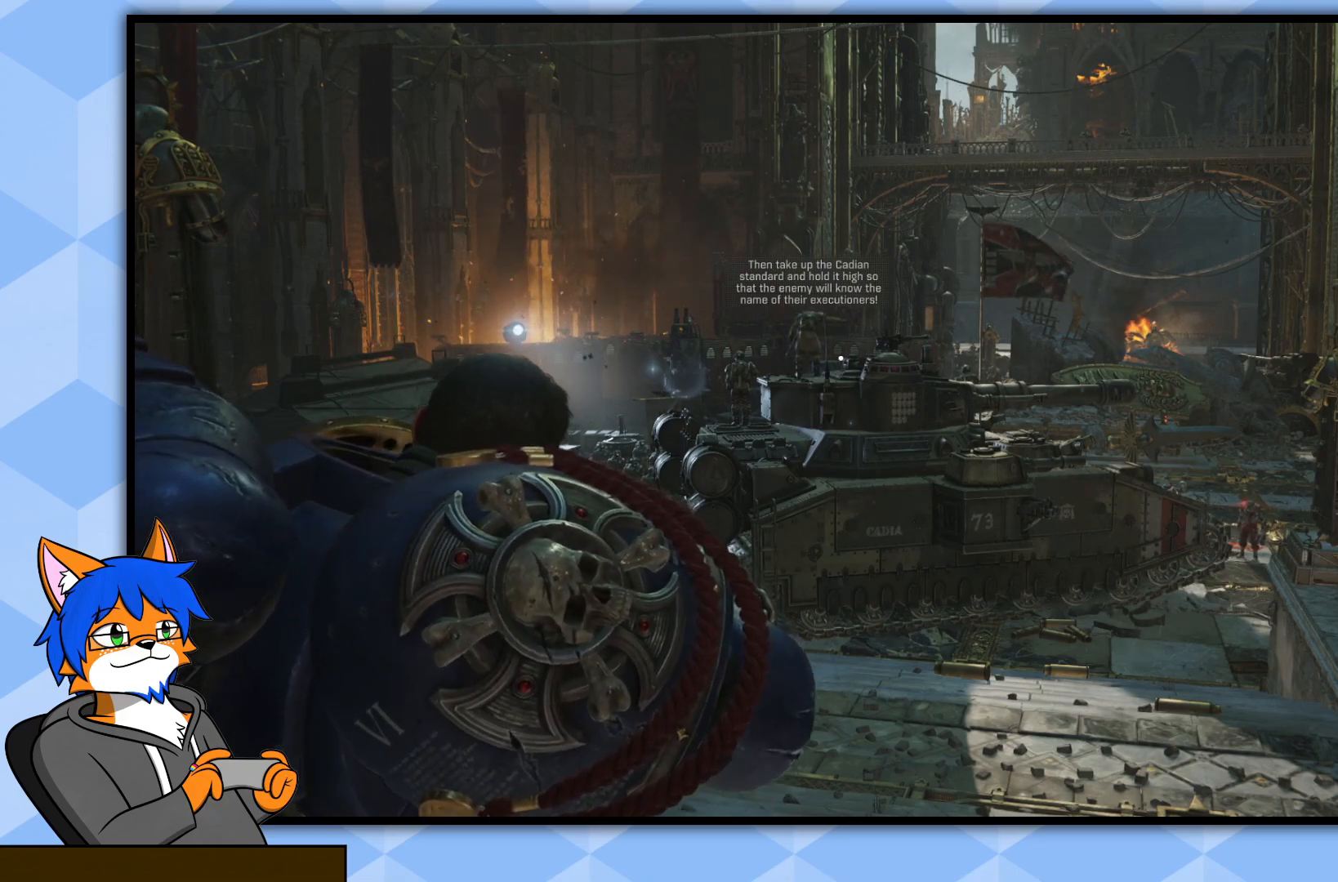
{"buttons": ["L2"], "left_stick": "center", "right_stick": "center", "events": []}
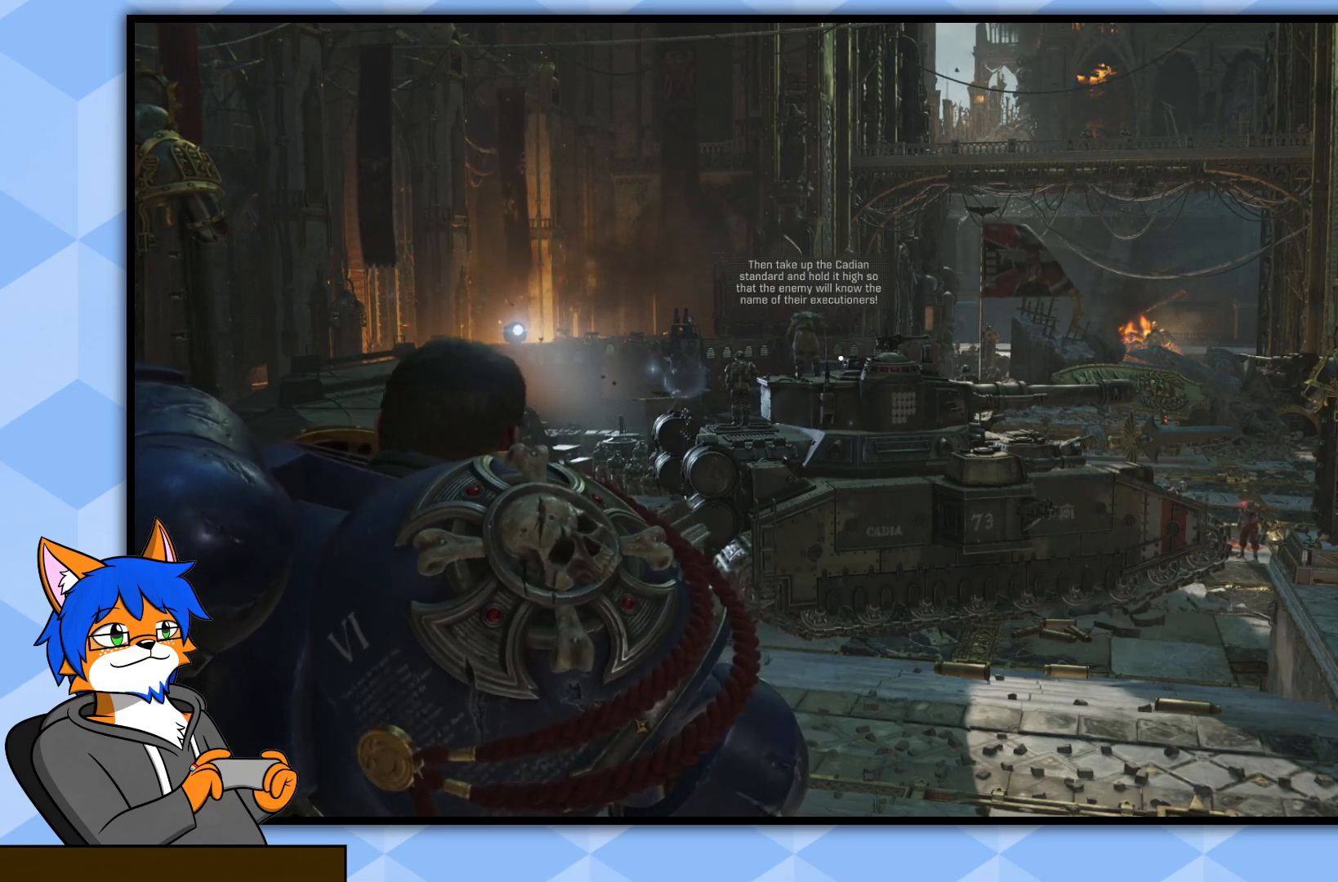
{"buttons": ["L2"], "left_stick": "center", "right_stick": "center", "events": []}
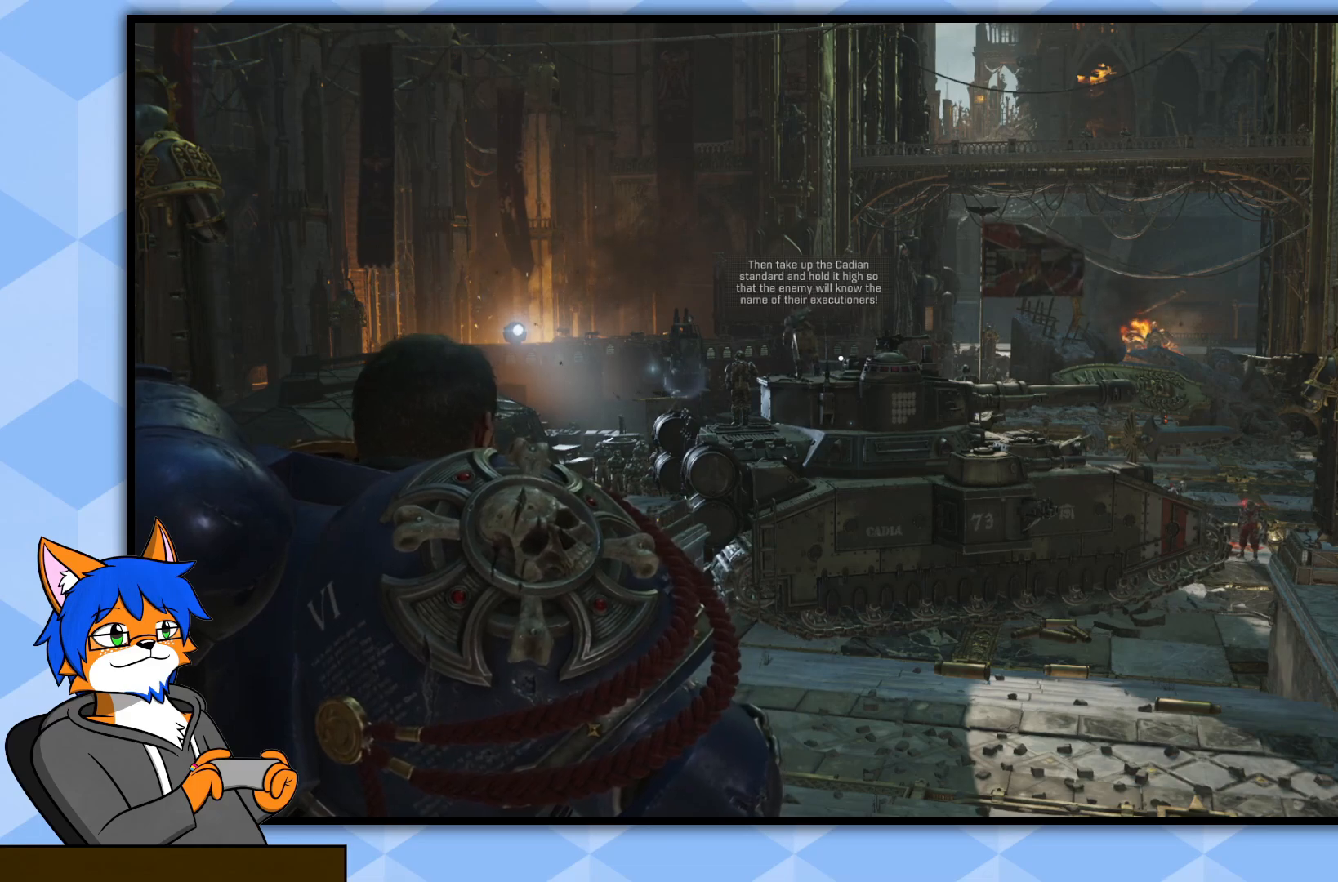
{"buttons": ["L2"], "left_stick": "center", "right_stick": "center", "events": []}
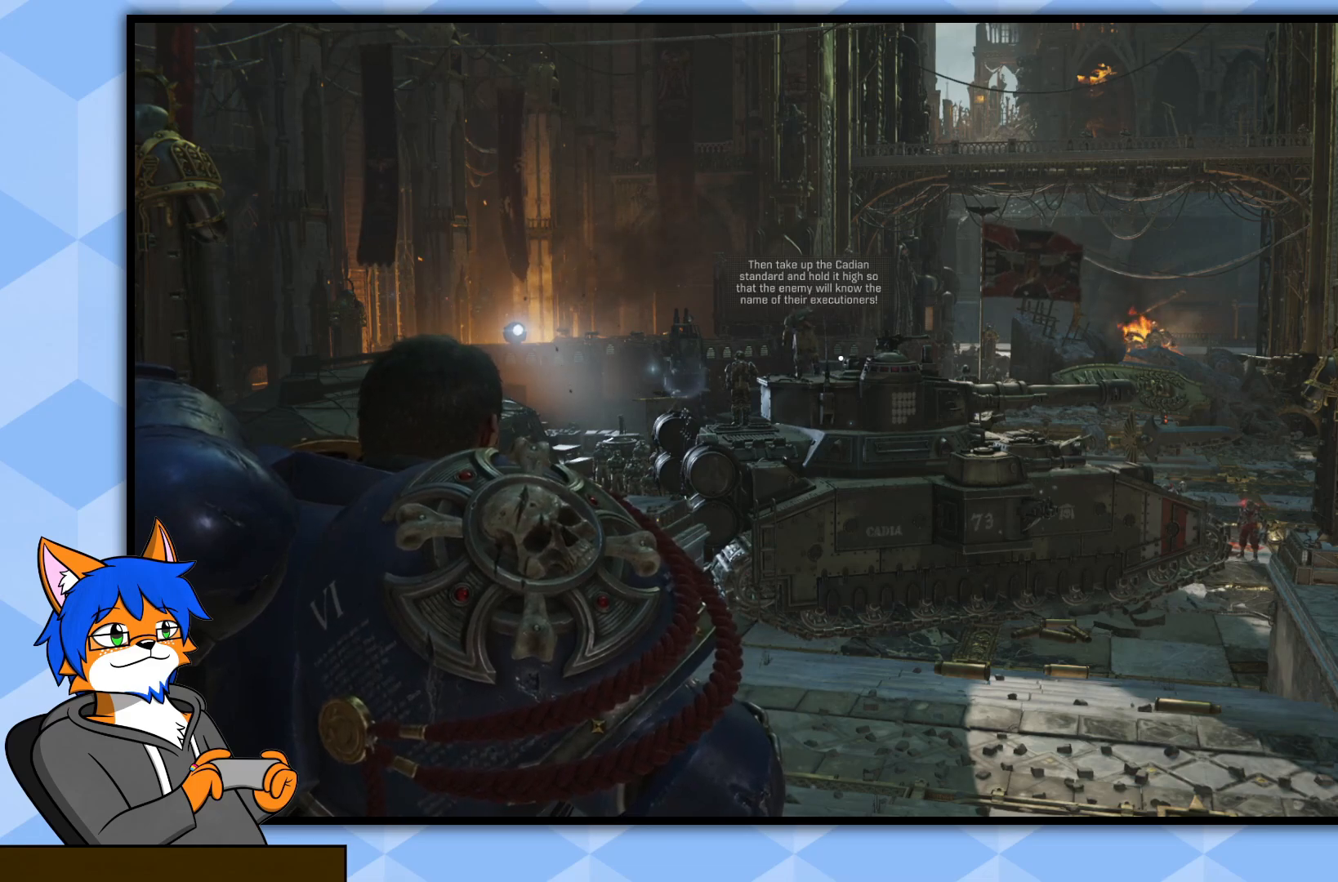
{"buttons": ["L2"], "left_stick": "center", "right_stick": "center", "events": []}
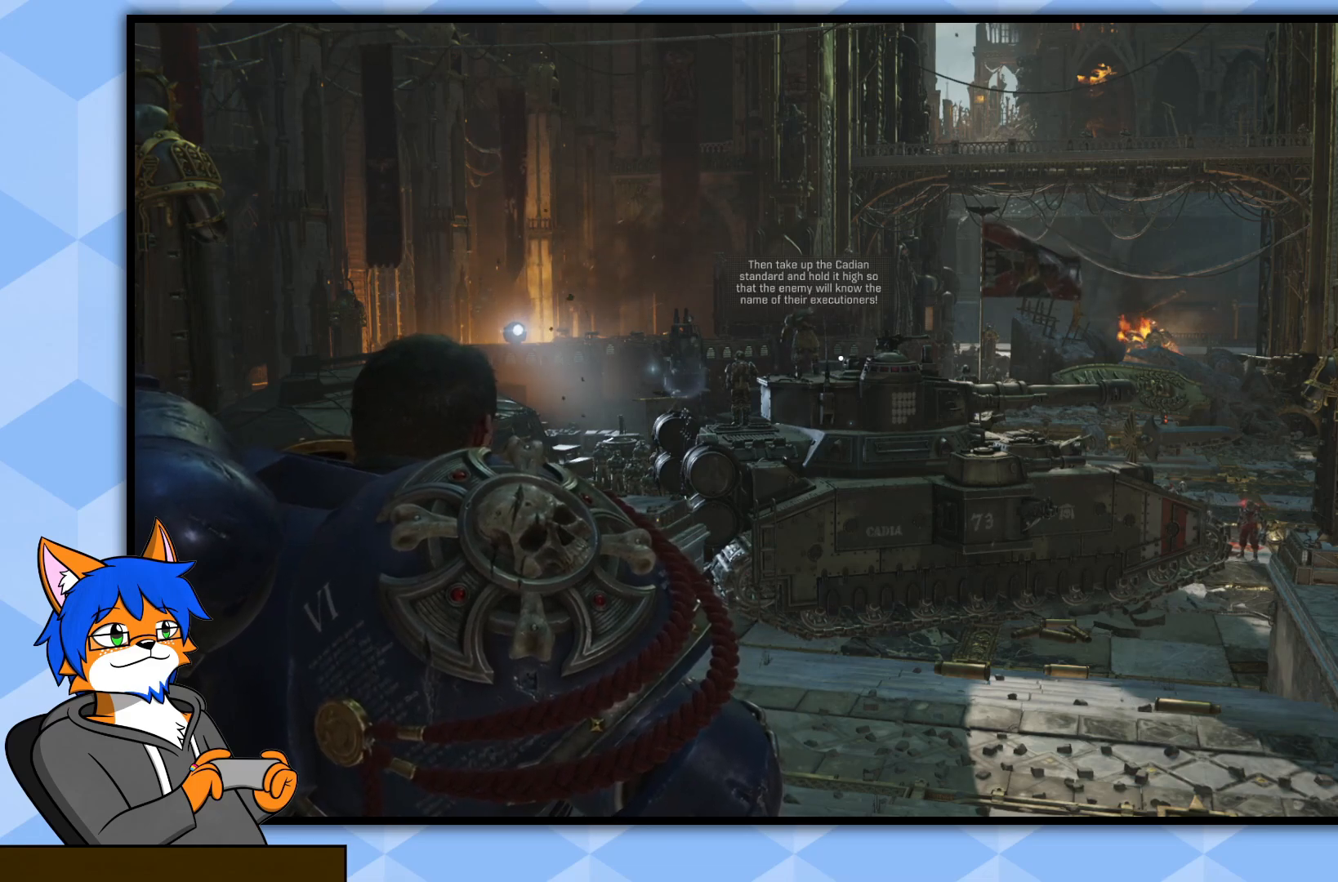
{"buttons": ["L2"], "left_stick": "center", "right_stick": "center", "events": []}
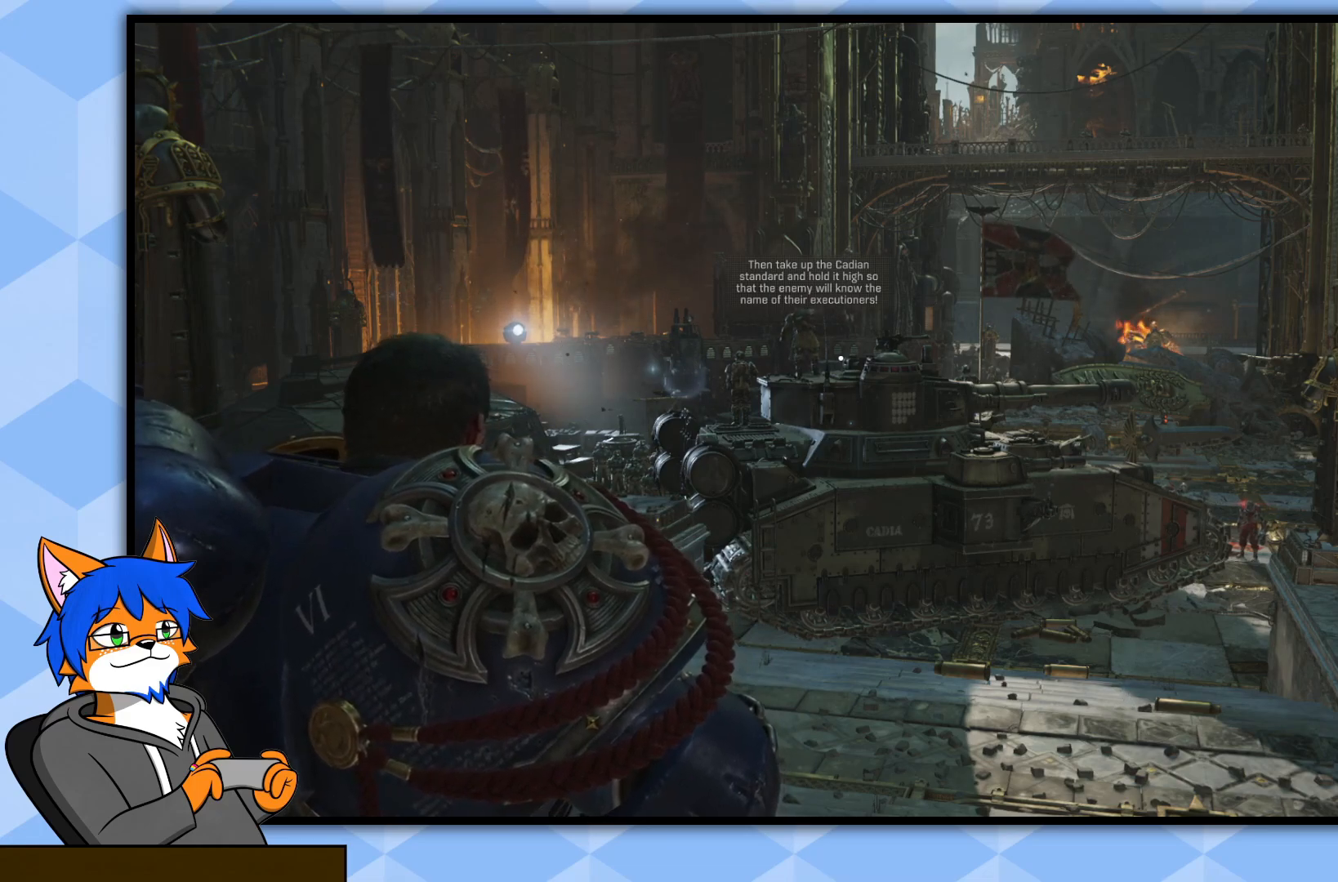
{"buttons": ["L2"], "left_stick": "center", "right_stick": "center", "events": []}
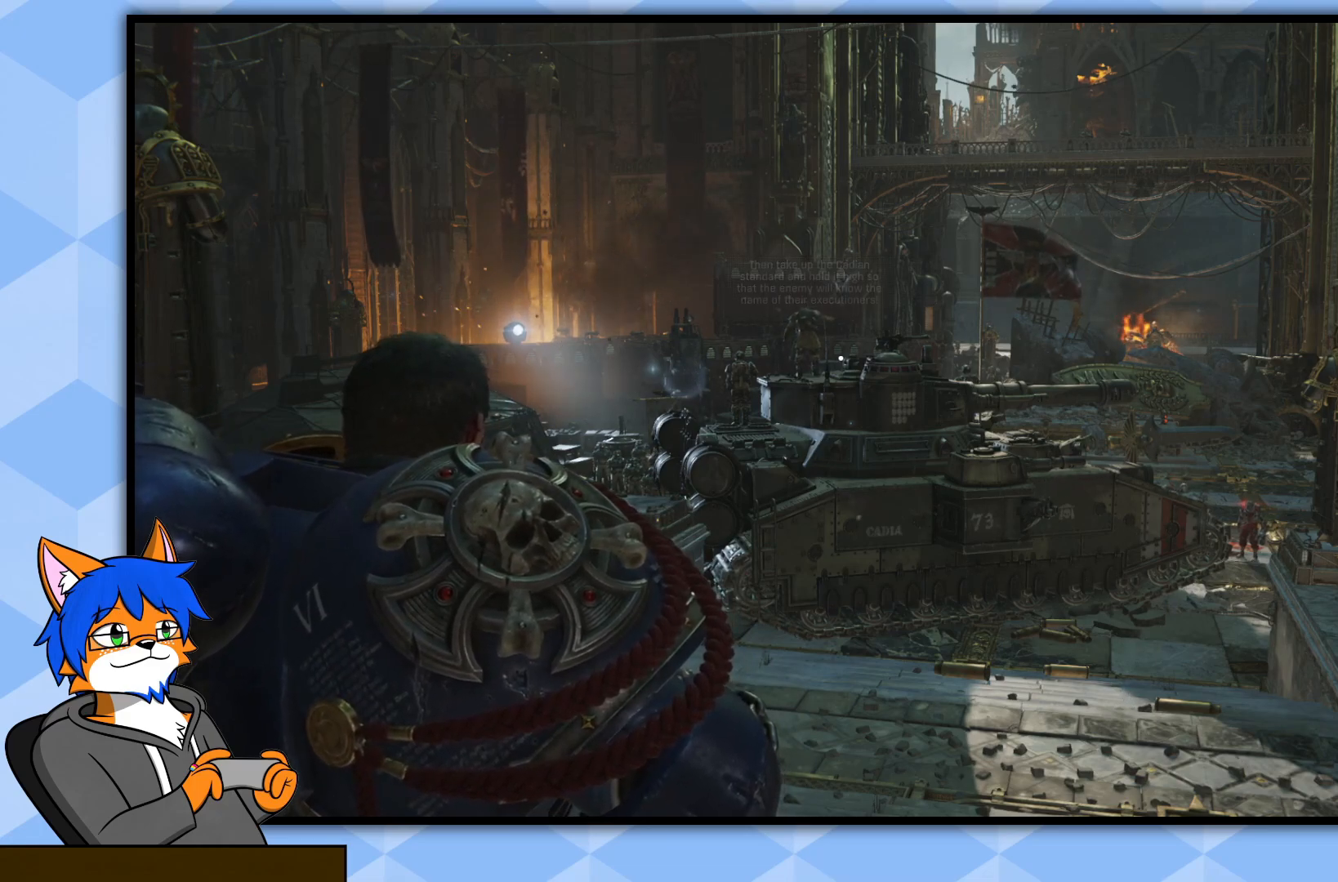
{"buttons": ["L2"], "left_stick": "center", "right_stick": "center", "events": []}
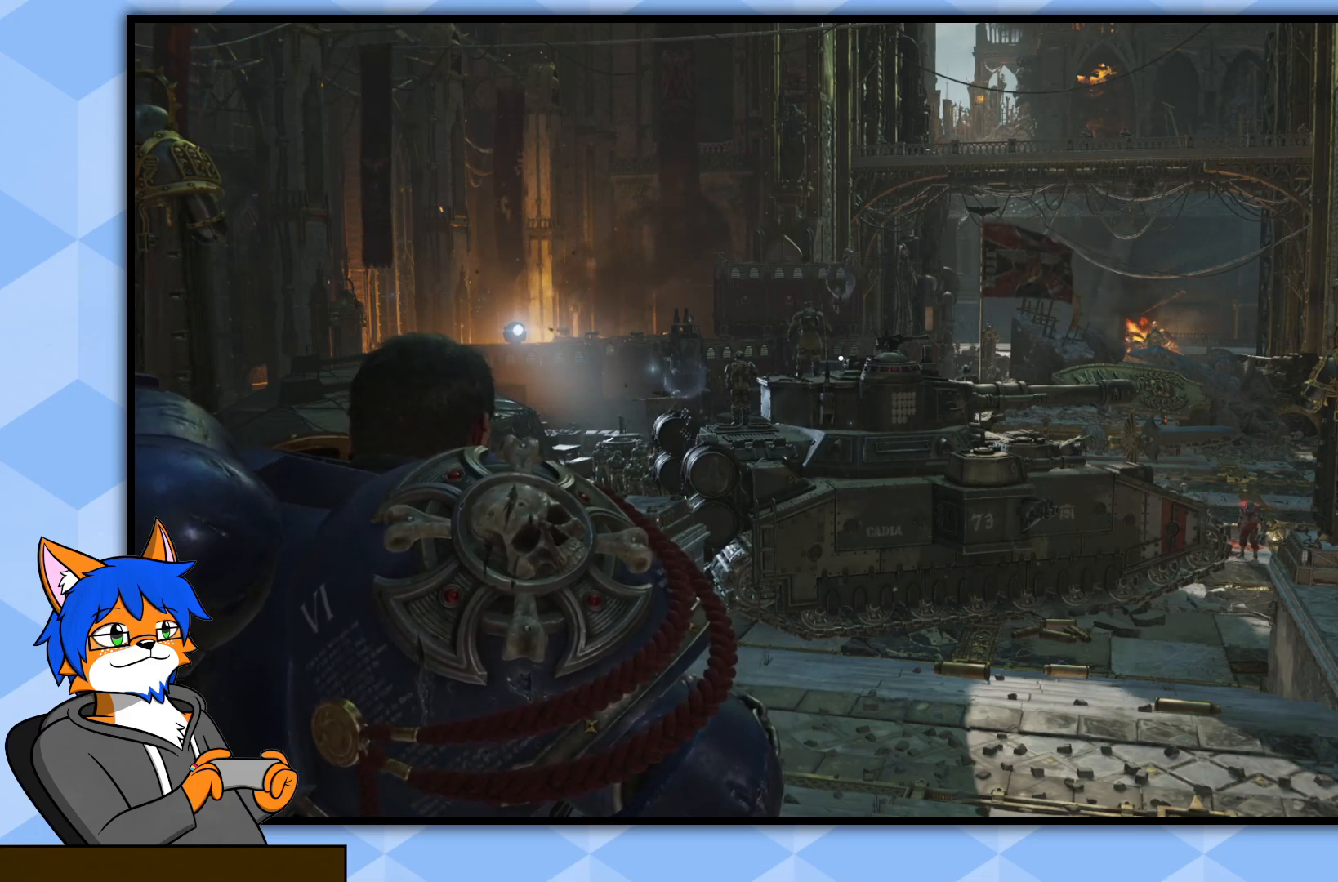
{"buttons": ["L2"], "left_stick": "center", "right_stick": "center", "events": []}
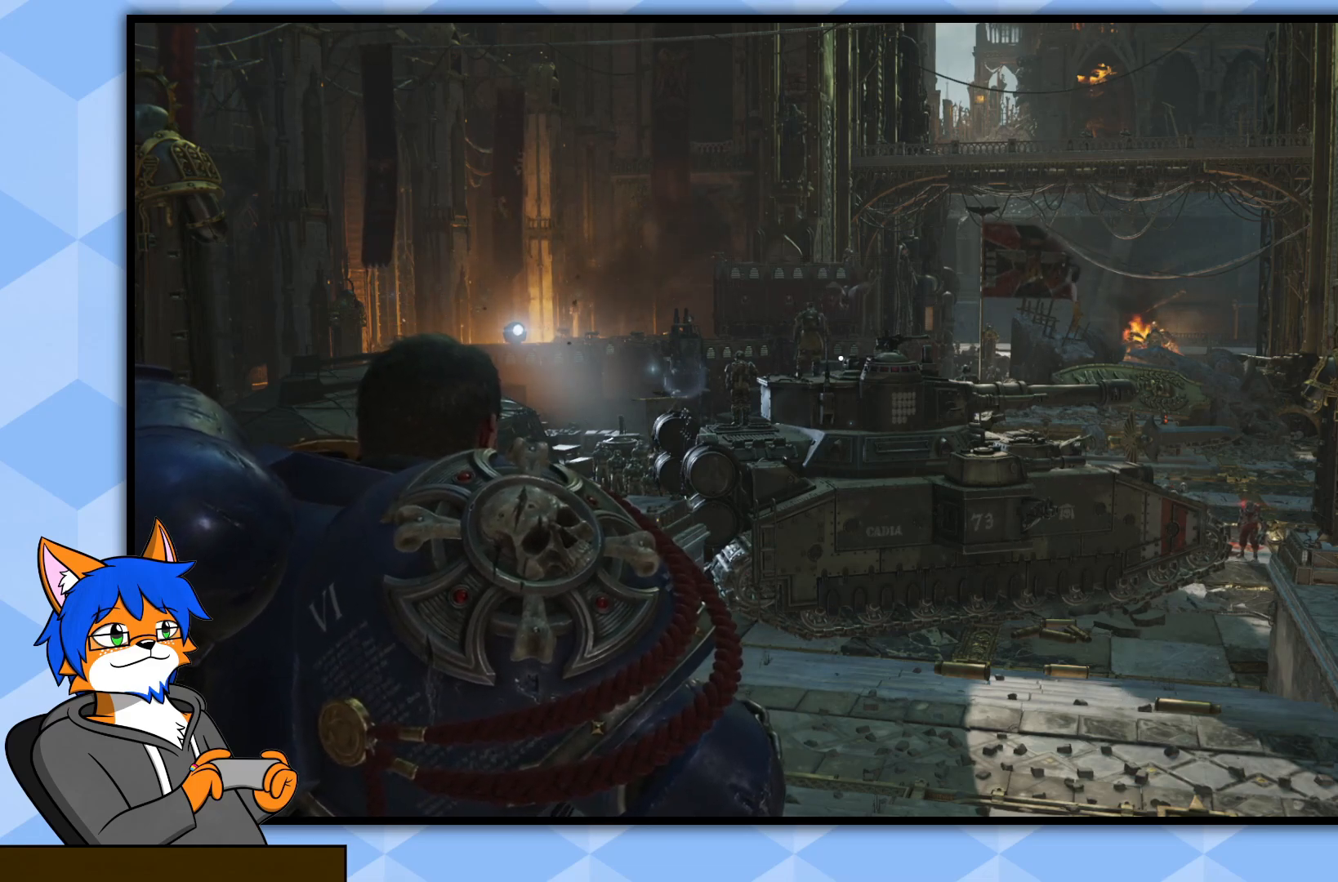
{"buttons": ["L2"], "left_stick": "center", "right_stick": "center", "events": []}
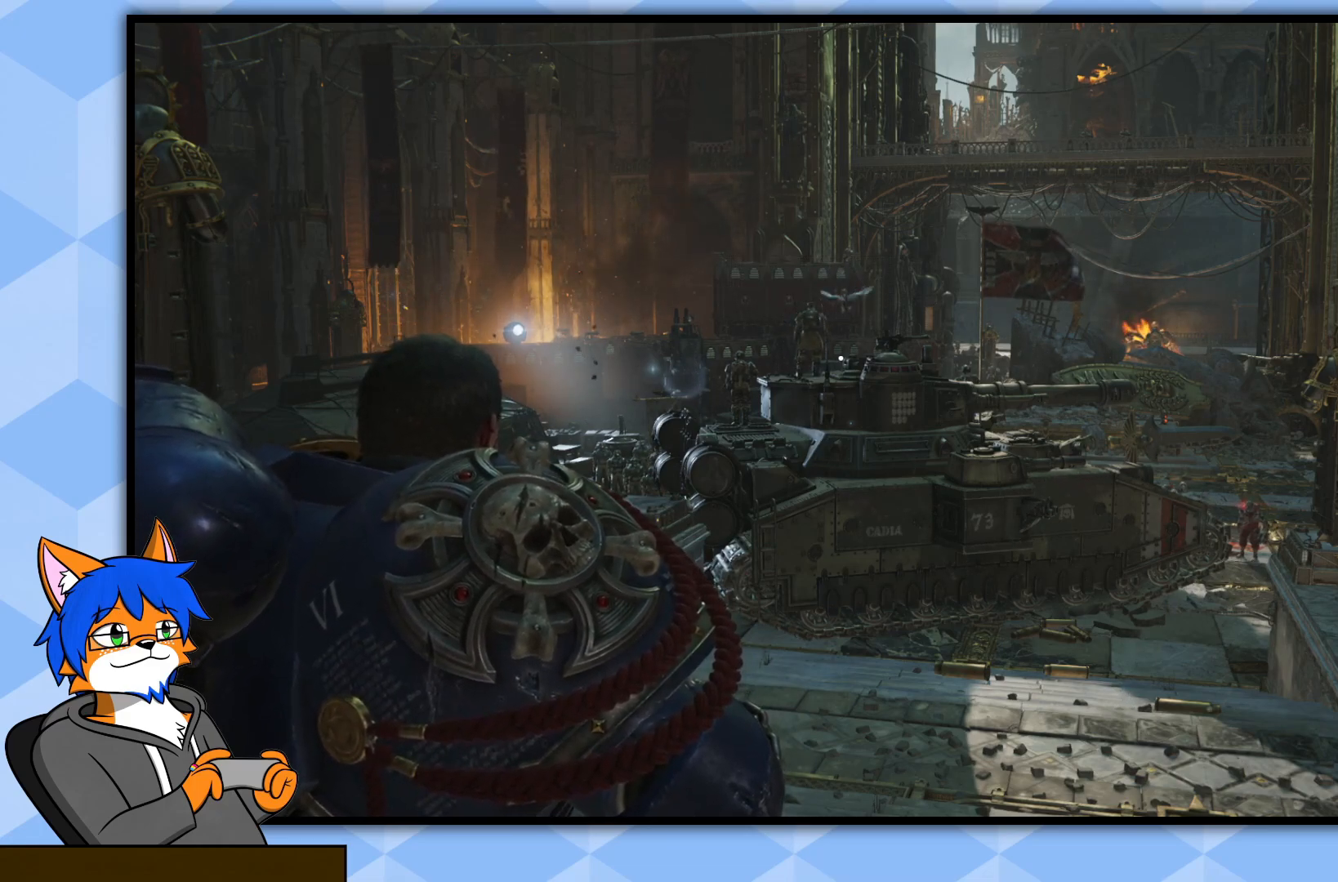
{"buttons": ["L2"], "left_stick": "center", "right_stick": "center", "events": []}
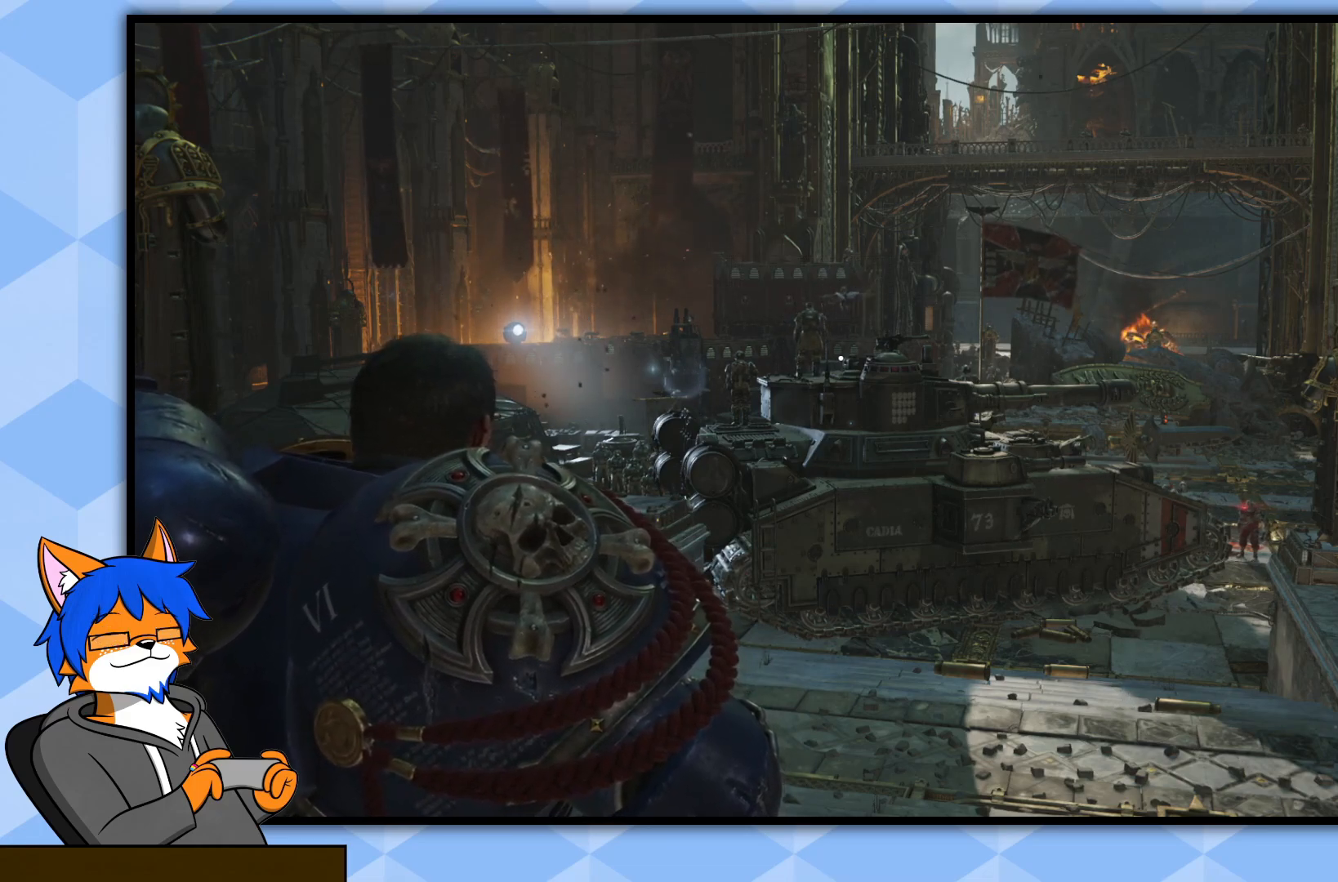
{"buttons": ["L2"], "left_stick": "center", "right_stick": "center", "events": []}
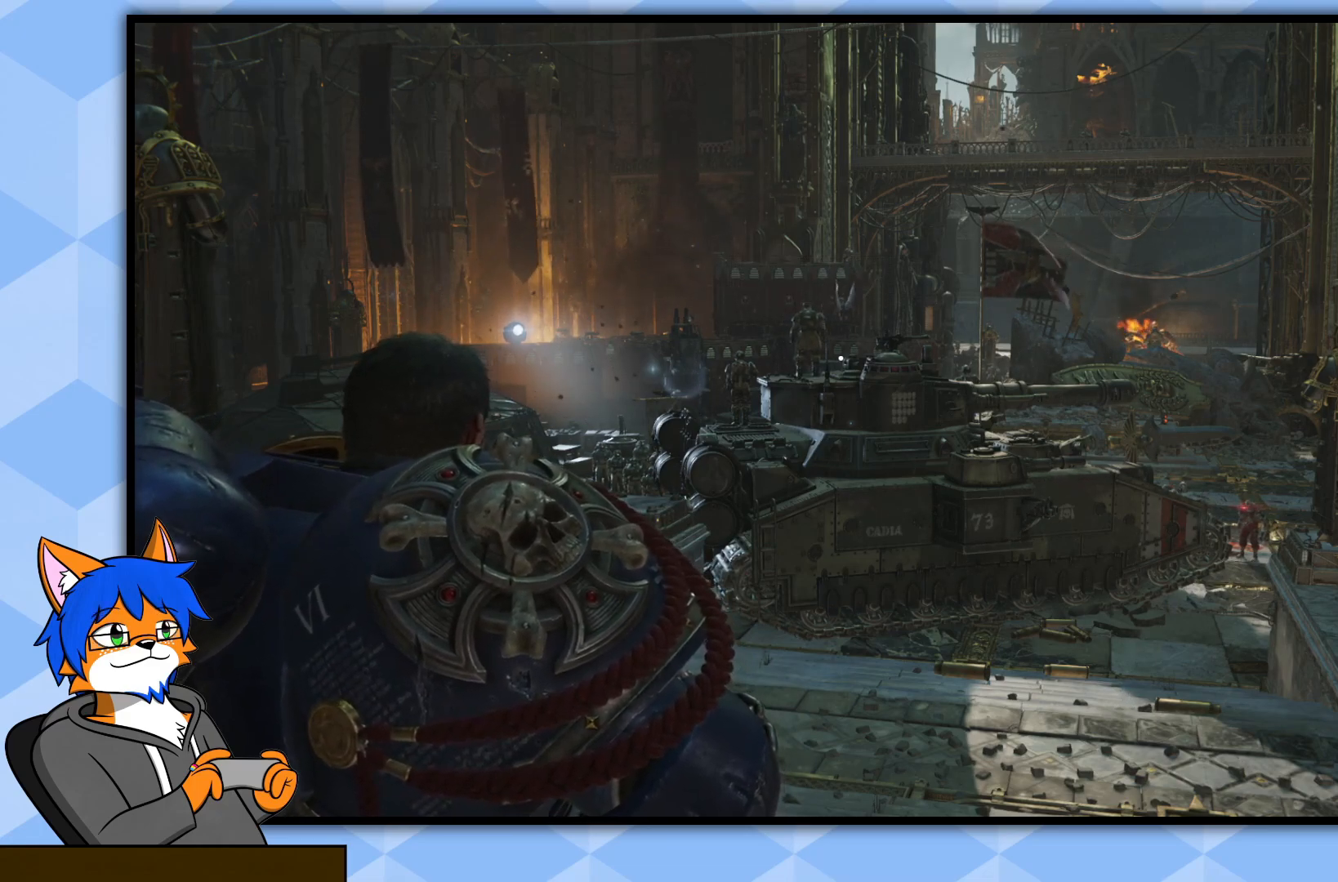
{"buttons": [], "left_stick": "center", "right_stick": "center", "events": [[100, "L2", "up"]]}
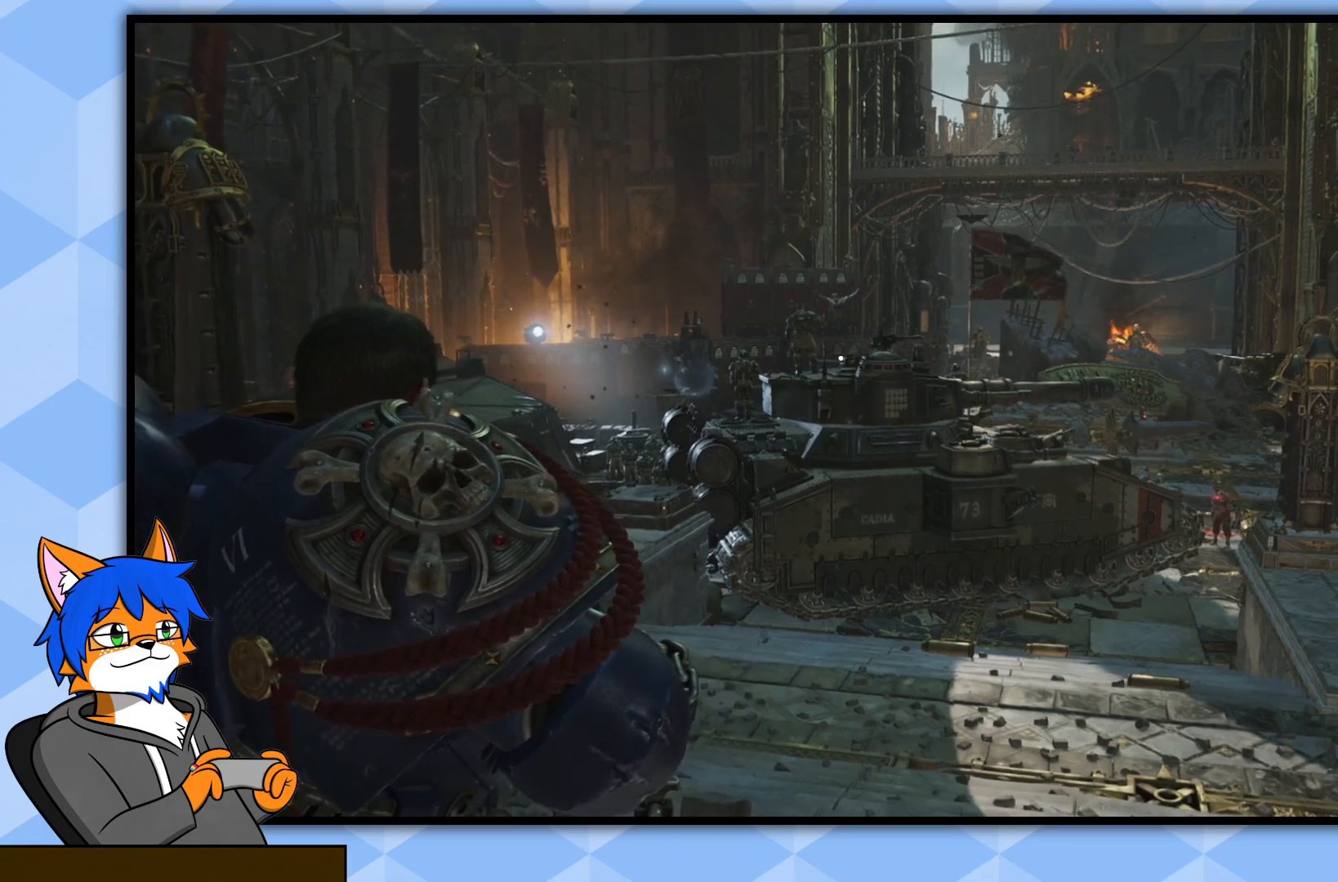
{"buttons": [], "left_stick": "center", "right_stick": "center", "events": []}
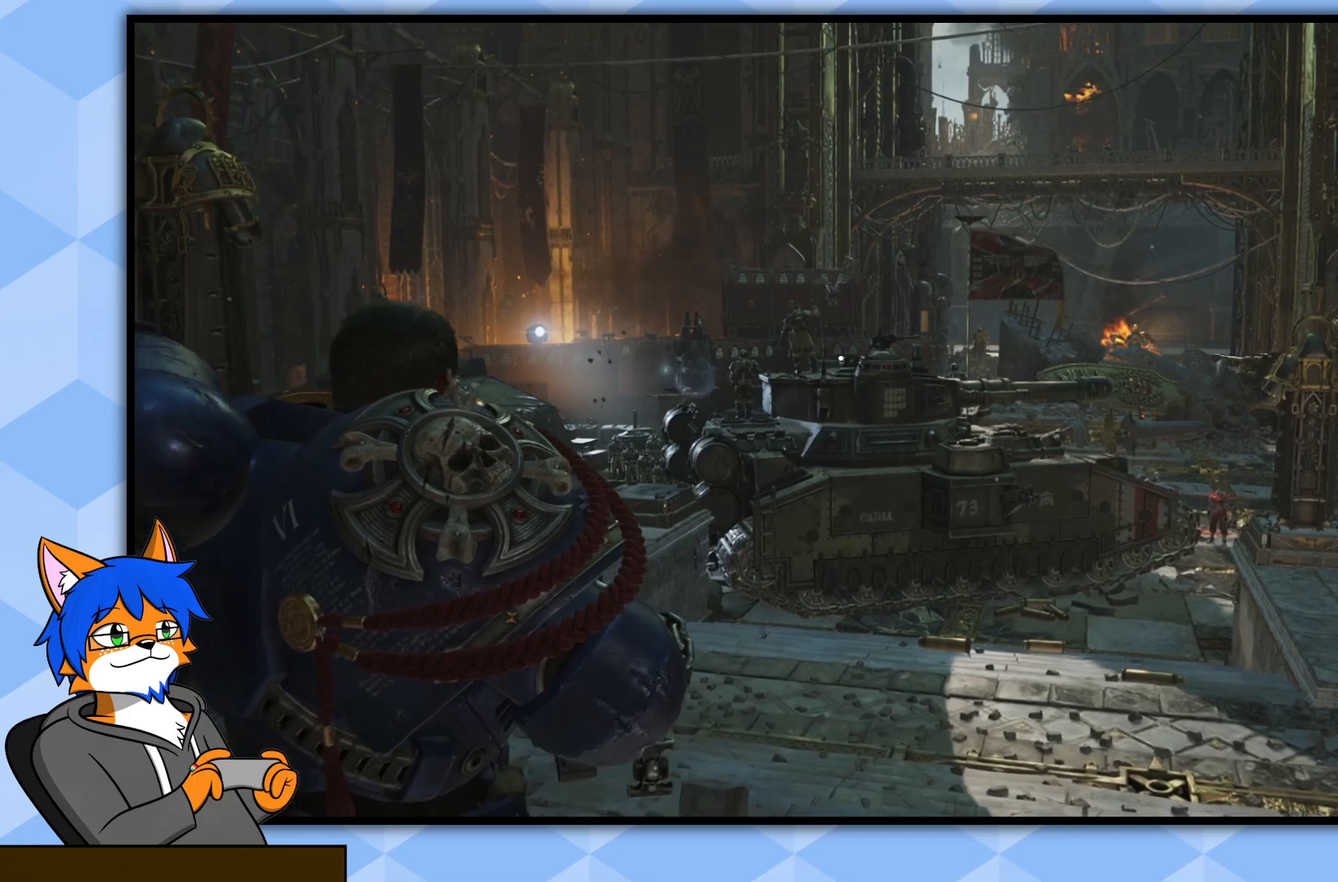
{"buttons": [], "left_stick": "center", "right_stick": "center", "events": []}
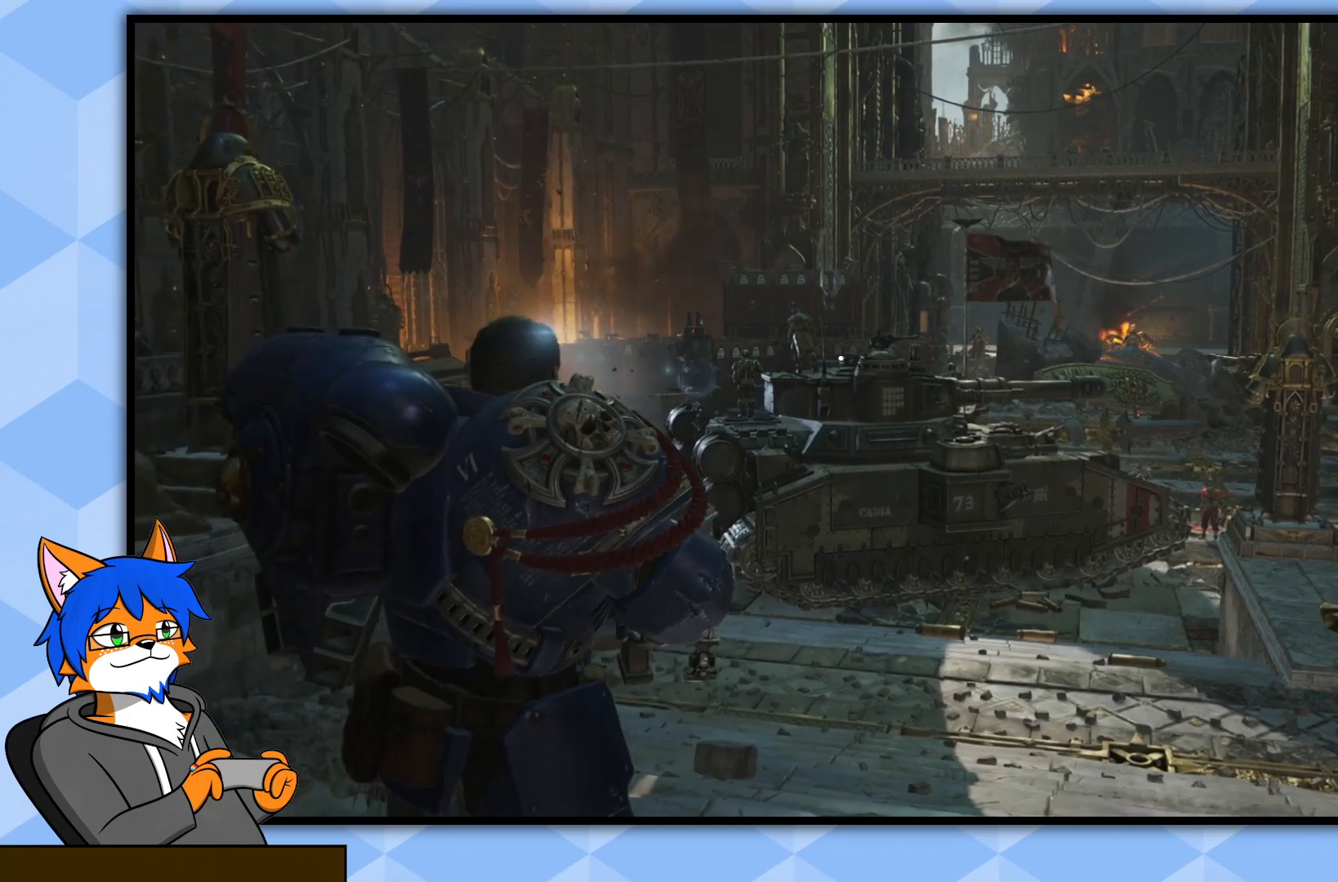
{"buttons": [], "left_stick": "center", "right_stick": "center", "events": []}
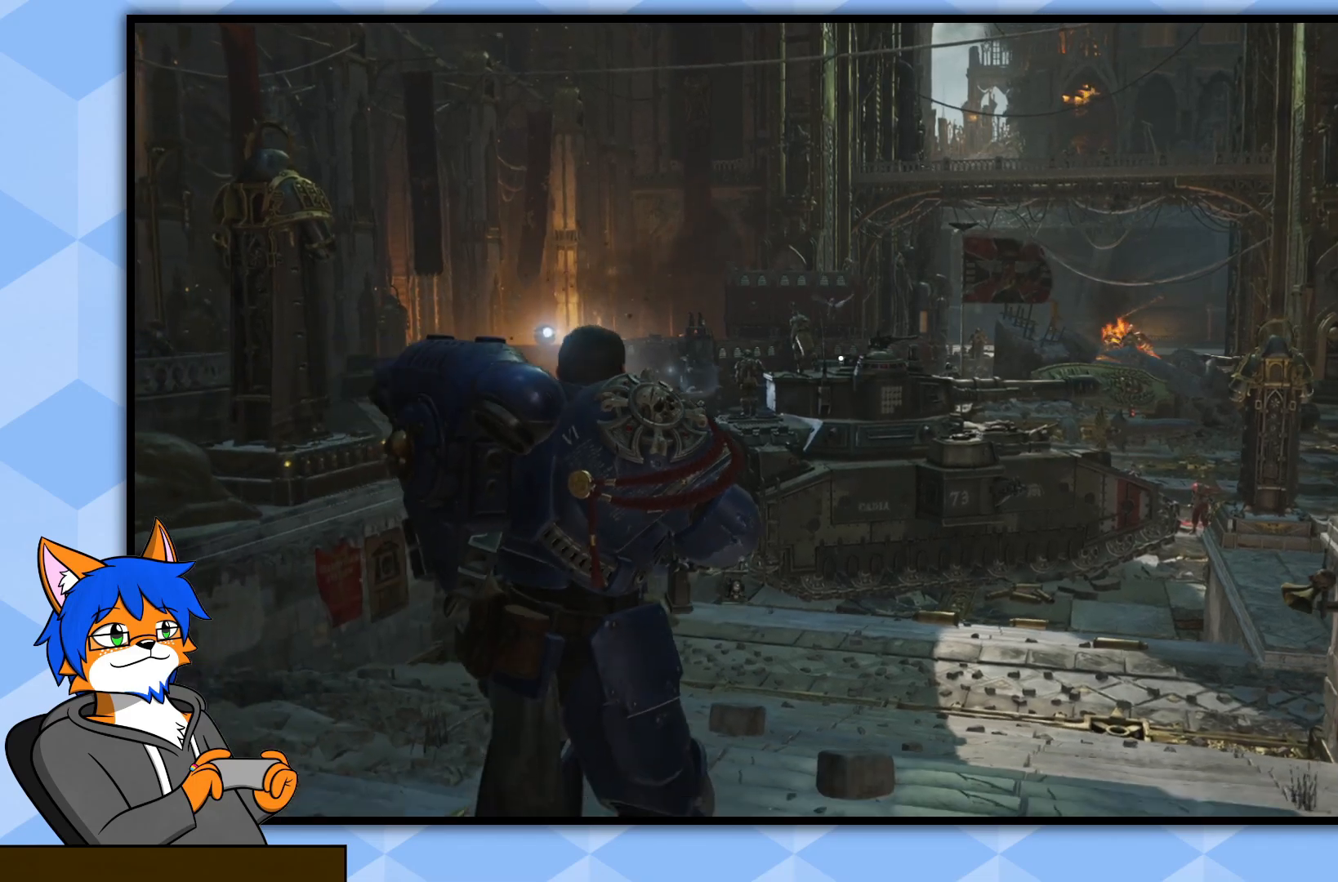
{"buttons": [], "left_stick": "center", "right_stick": "right", "events": [[217, "right_stick", "right"]]}
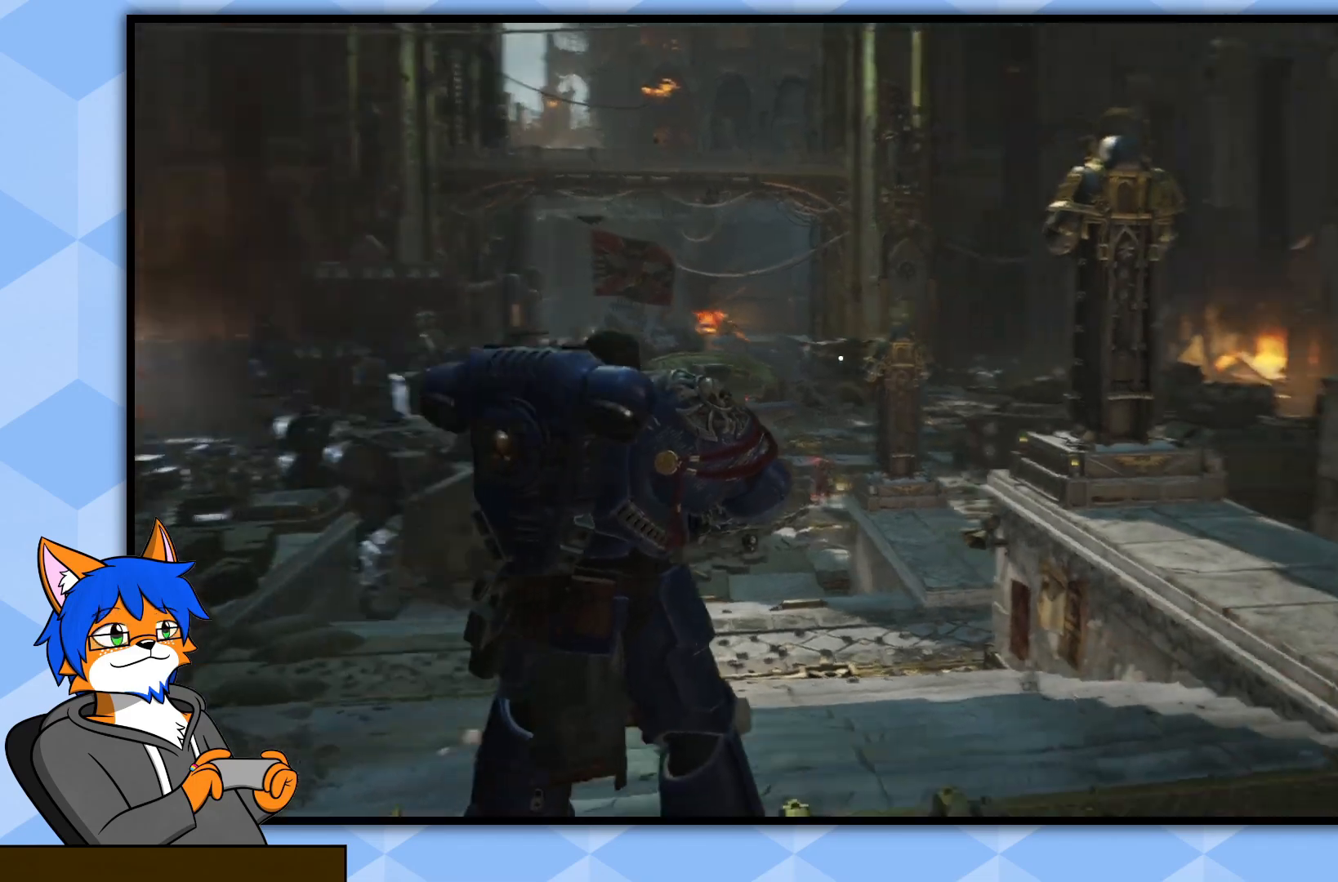
{"buttons": [], "left_stick": "center", "right_stick": "center", "events": [[267, "right_stick", "center"]]}
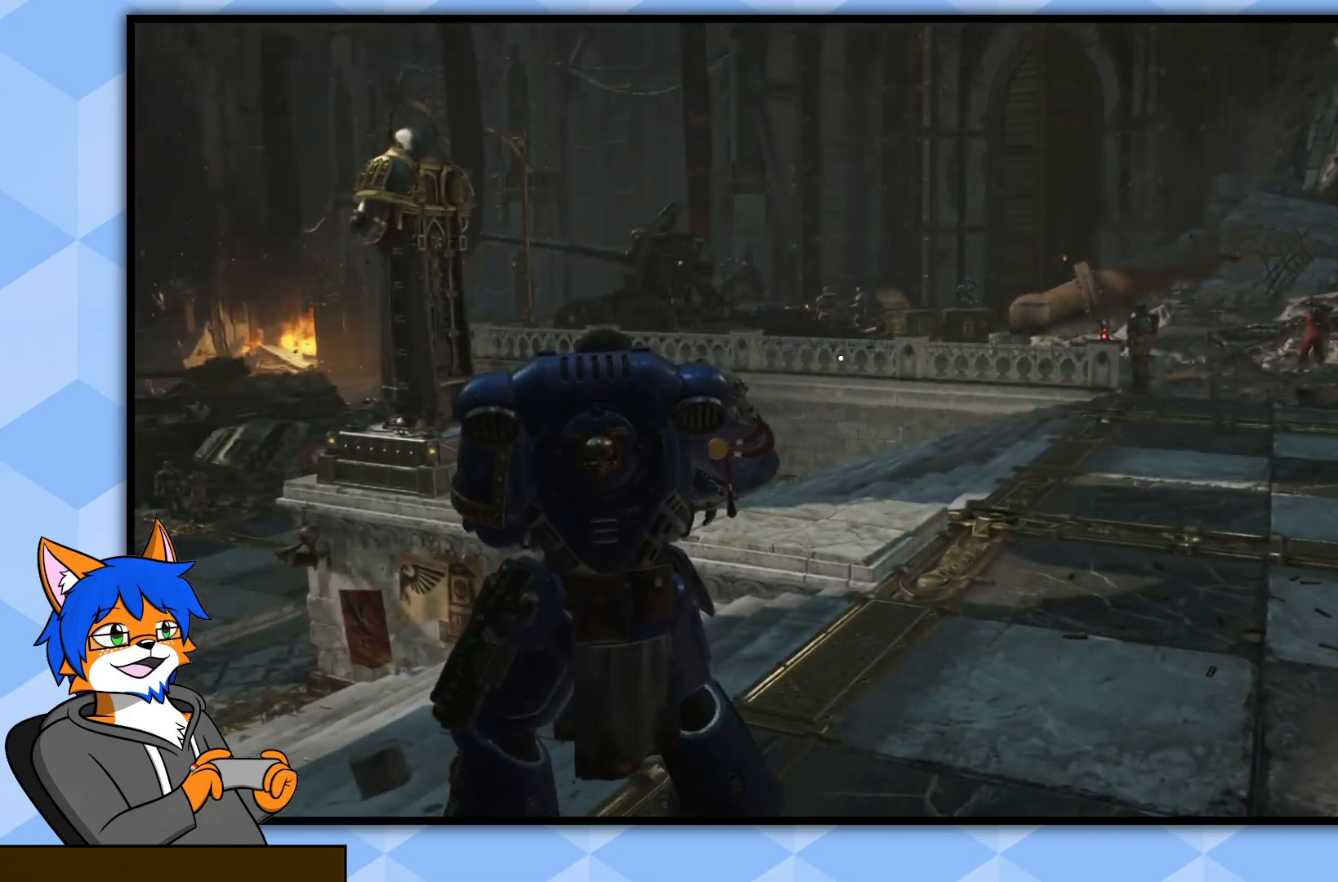
{"buttons": [], "left_stick": "center", "right_stick": "center", "events": [[133, "right_stick", "right"], [483, "right_stick", "center"]]}
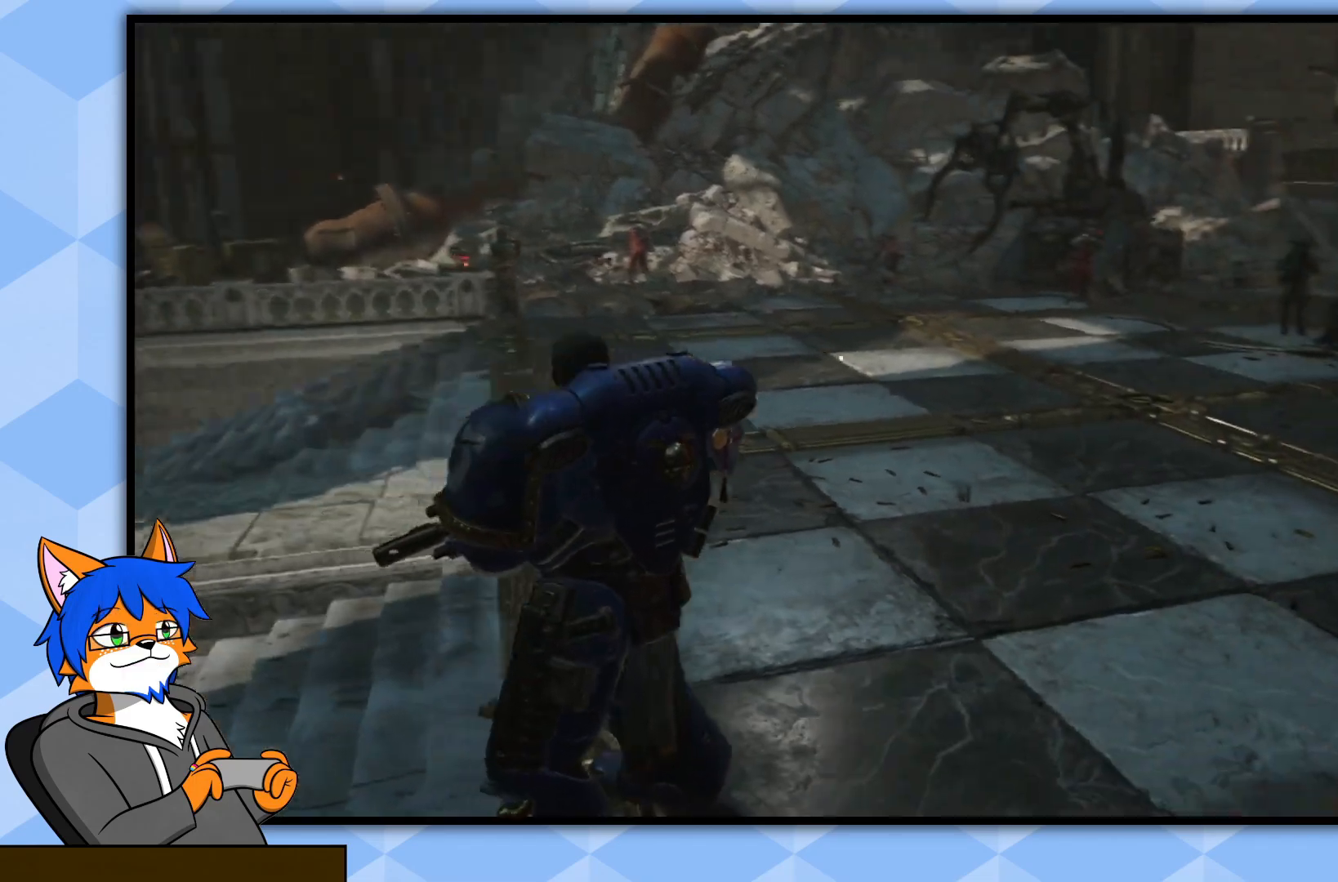
{"buttons": [], "left_stick": "up", "right_stick": "center", "events": [[83, "left_stick", "up"]]}
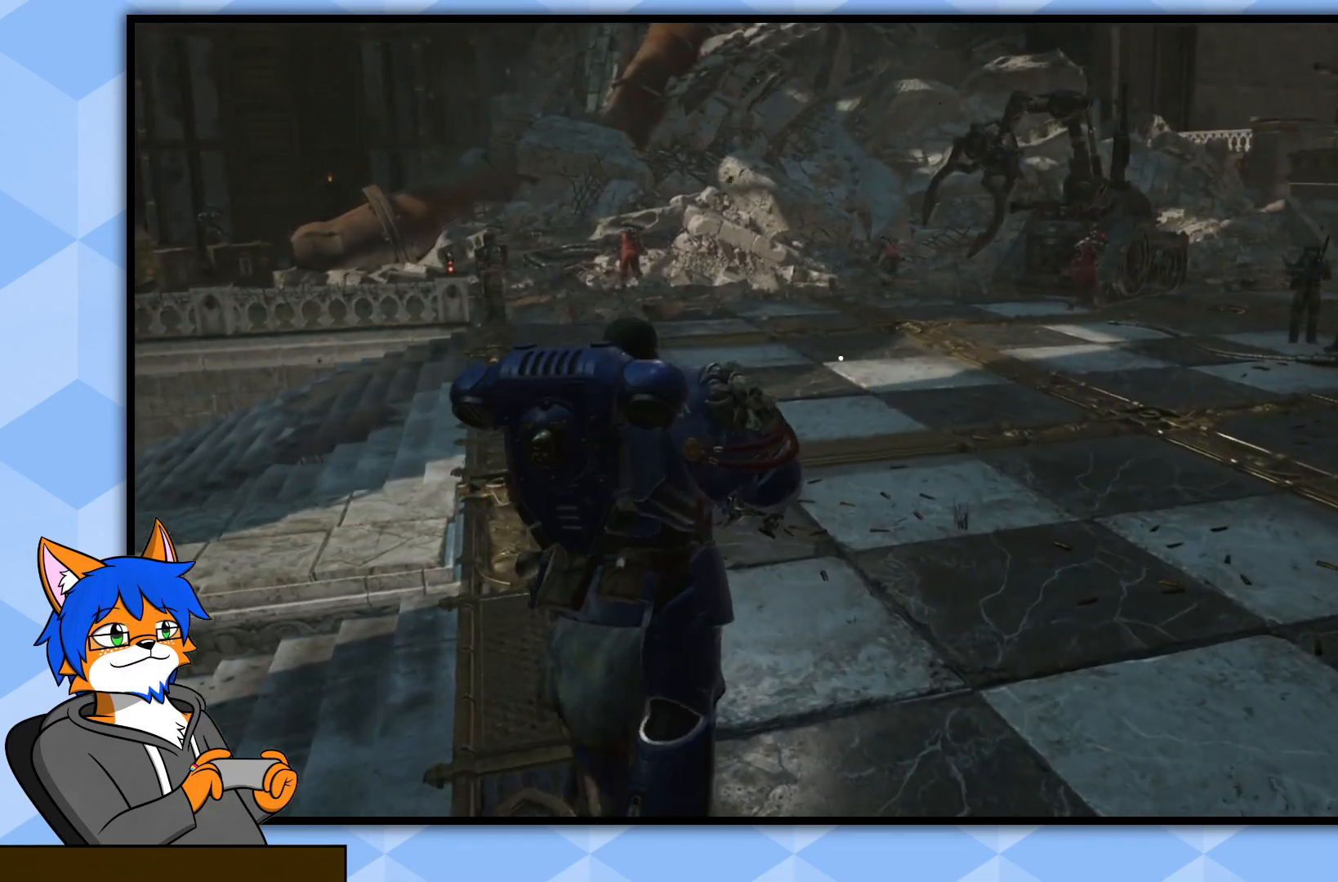
{"buttons": [], "left_stick": "up", "right_stick": "right", "events": [[450, "right_stick", "right"]]}
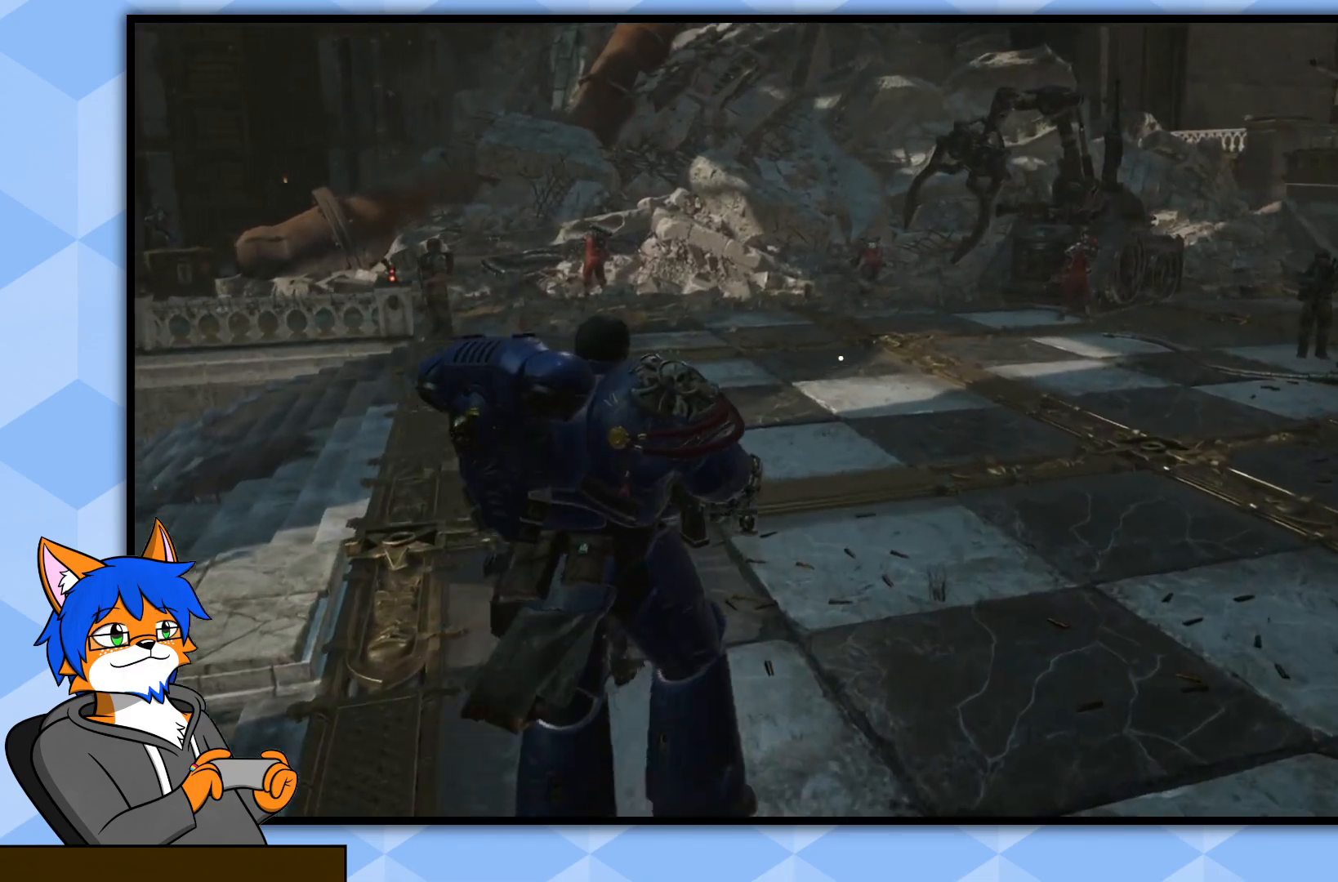
{"buttons": [], "left_stick": "center", "right_stick": "center", "events": [[250, "right_stick", "center"], [300, "left_stick", "center"]]}
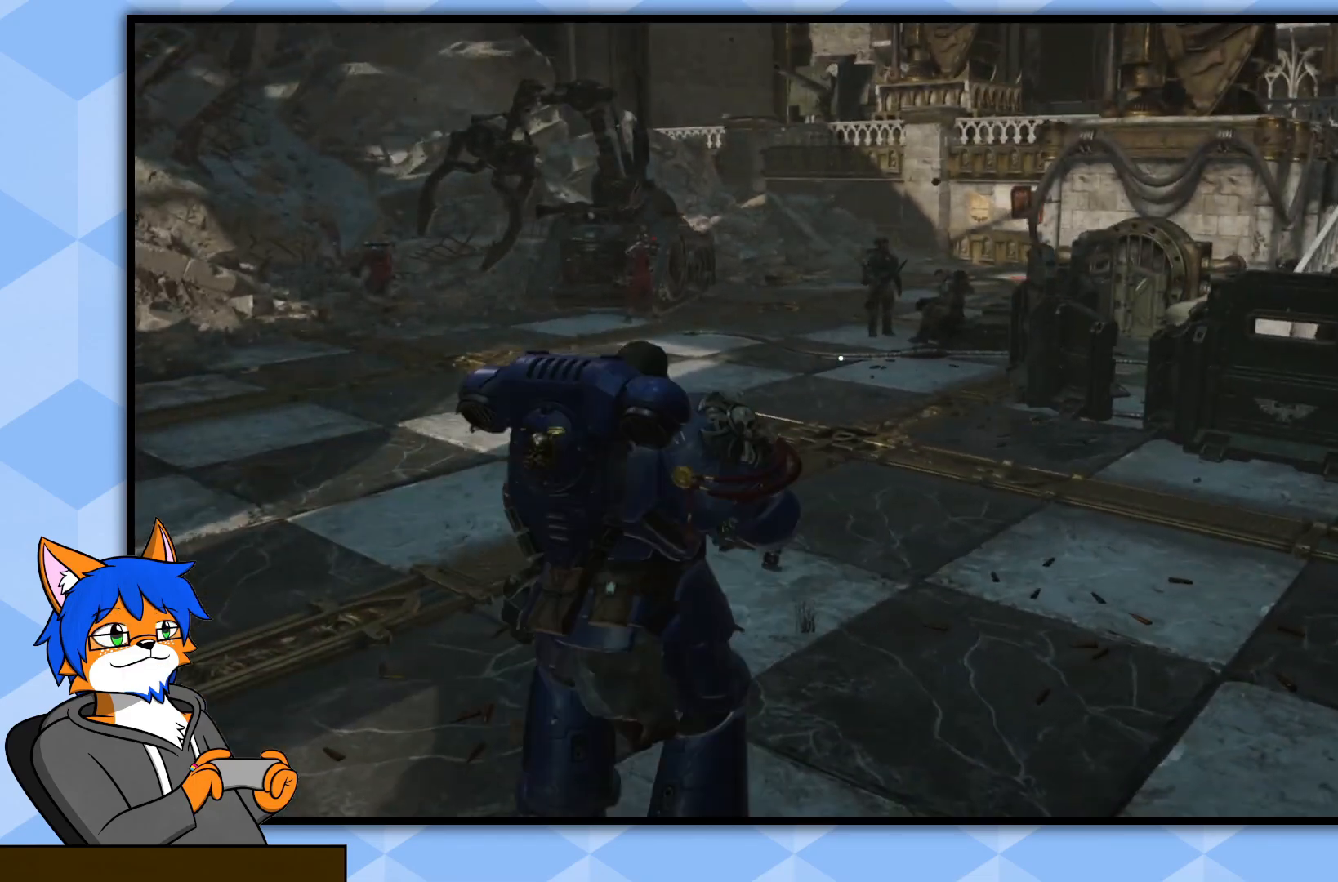
{"buttons": [], "left_stick": "center", "right_stick": "left", "events": [[383, "right_stick", "left"]]}
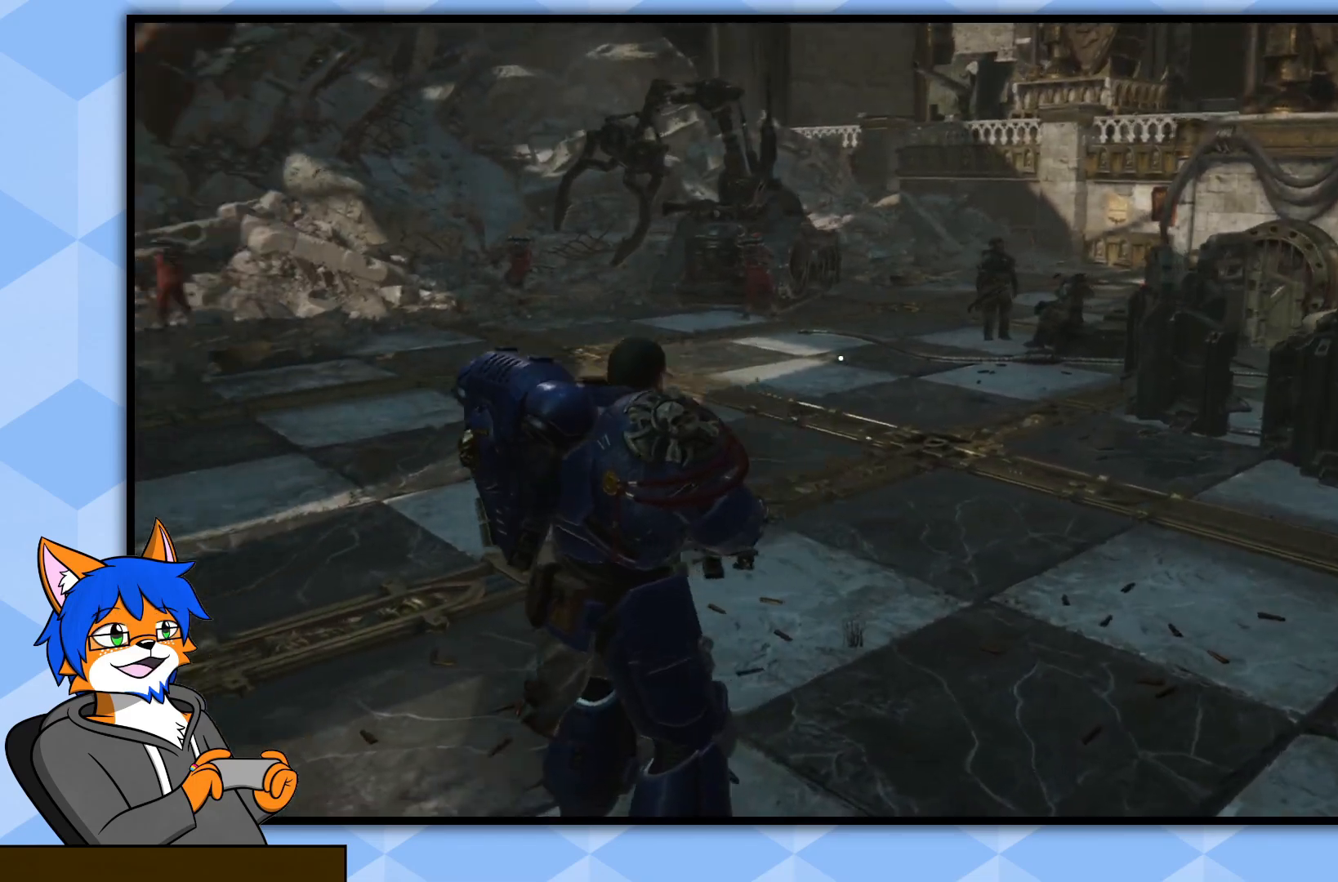
{"buttons": [], "left_stick": "up-right", "right_stick": "center", "events": [[33, "left_stick", "up-right"], [433, "right_stick", "center"]]}
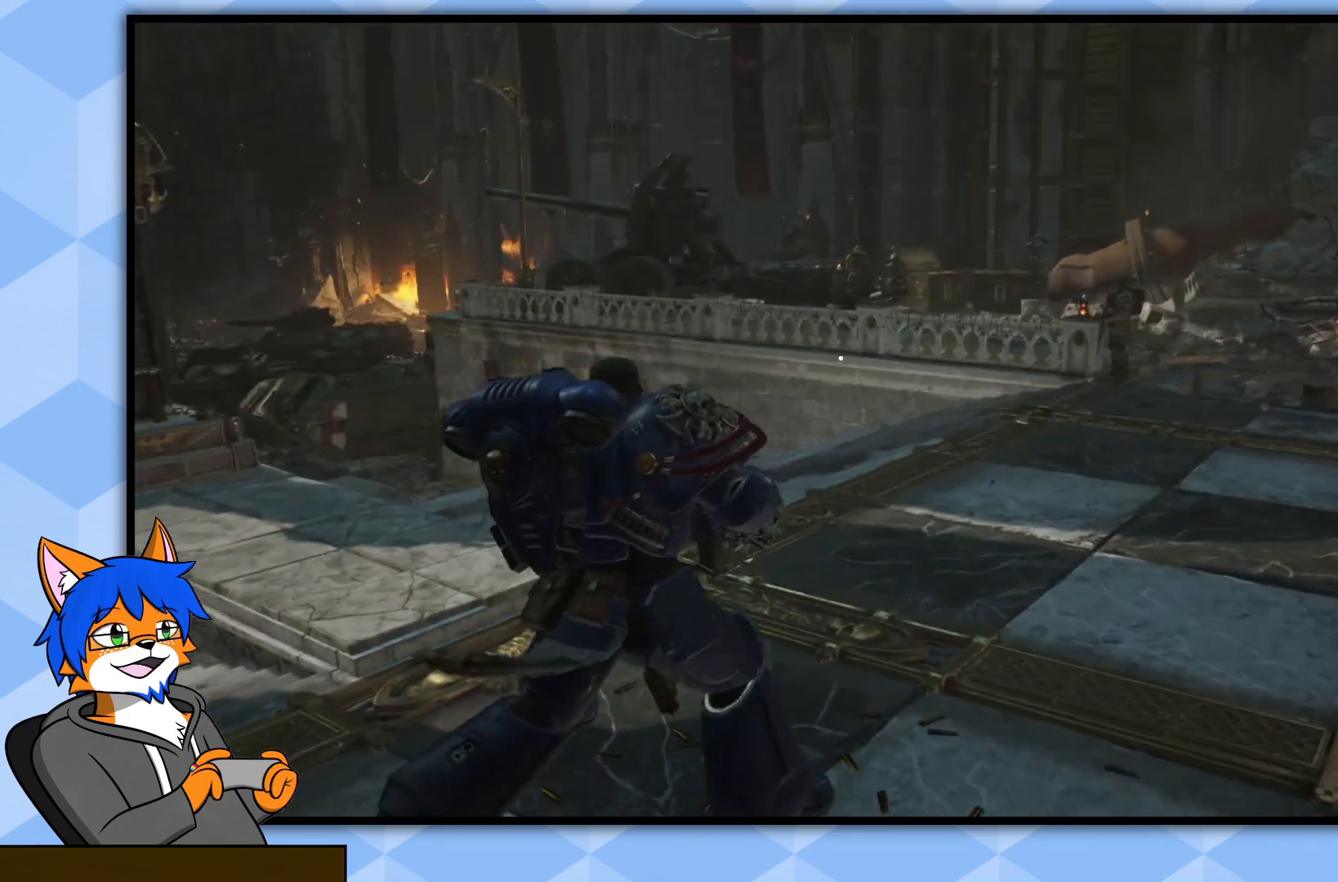
{"buttons": [], "left_stick": "down", "right_stick": "center", "events": [[450, "left_stick", "down"]]}